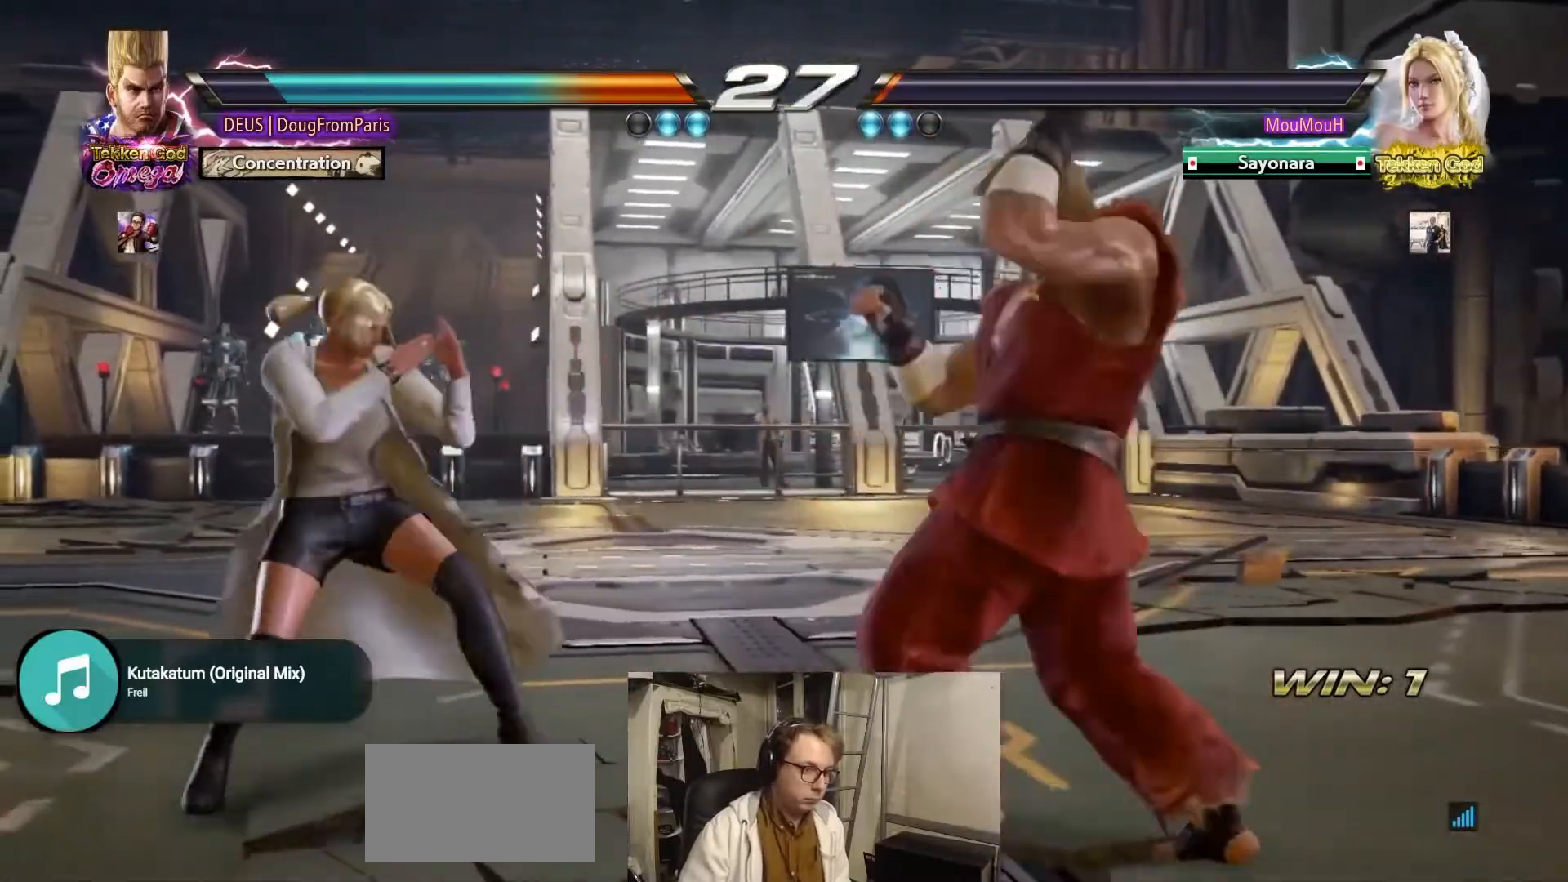
Gameplay with a controller (arcade stick); each line is a JSON object with the inputs held at the frame after it (dt_ms = milliseconds from this image to that frame). "events" lists button and stick changes between this image and that frame as [ms after this image, input, new state], when the widget could be followed in between. Not read: L3 R3.
{"dt_ms": 500, "buttons": [], "left_stick": "center", "events": [[17, "SQUARE", "up"], [17, "left_stick", "center"]]}
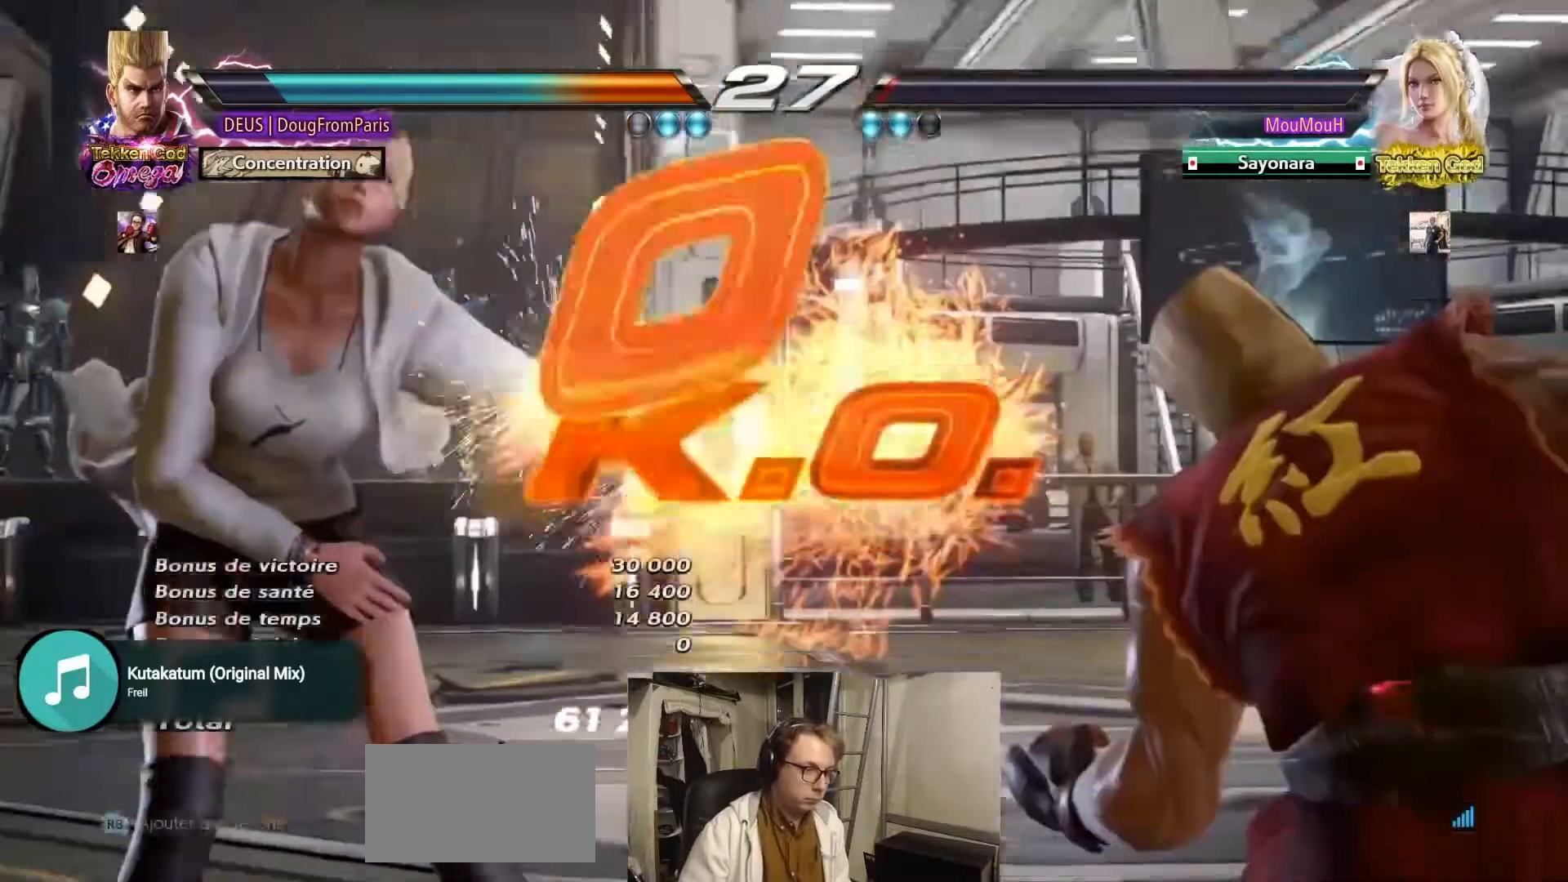
{"dt_ms": 500, "buttons": [], "left_stick": "center", "events": [[67, "left_stick", "right"], [200, "left_stick", "center"]]}
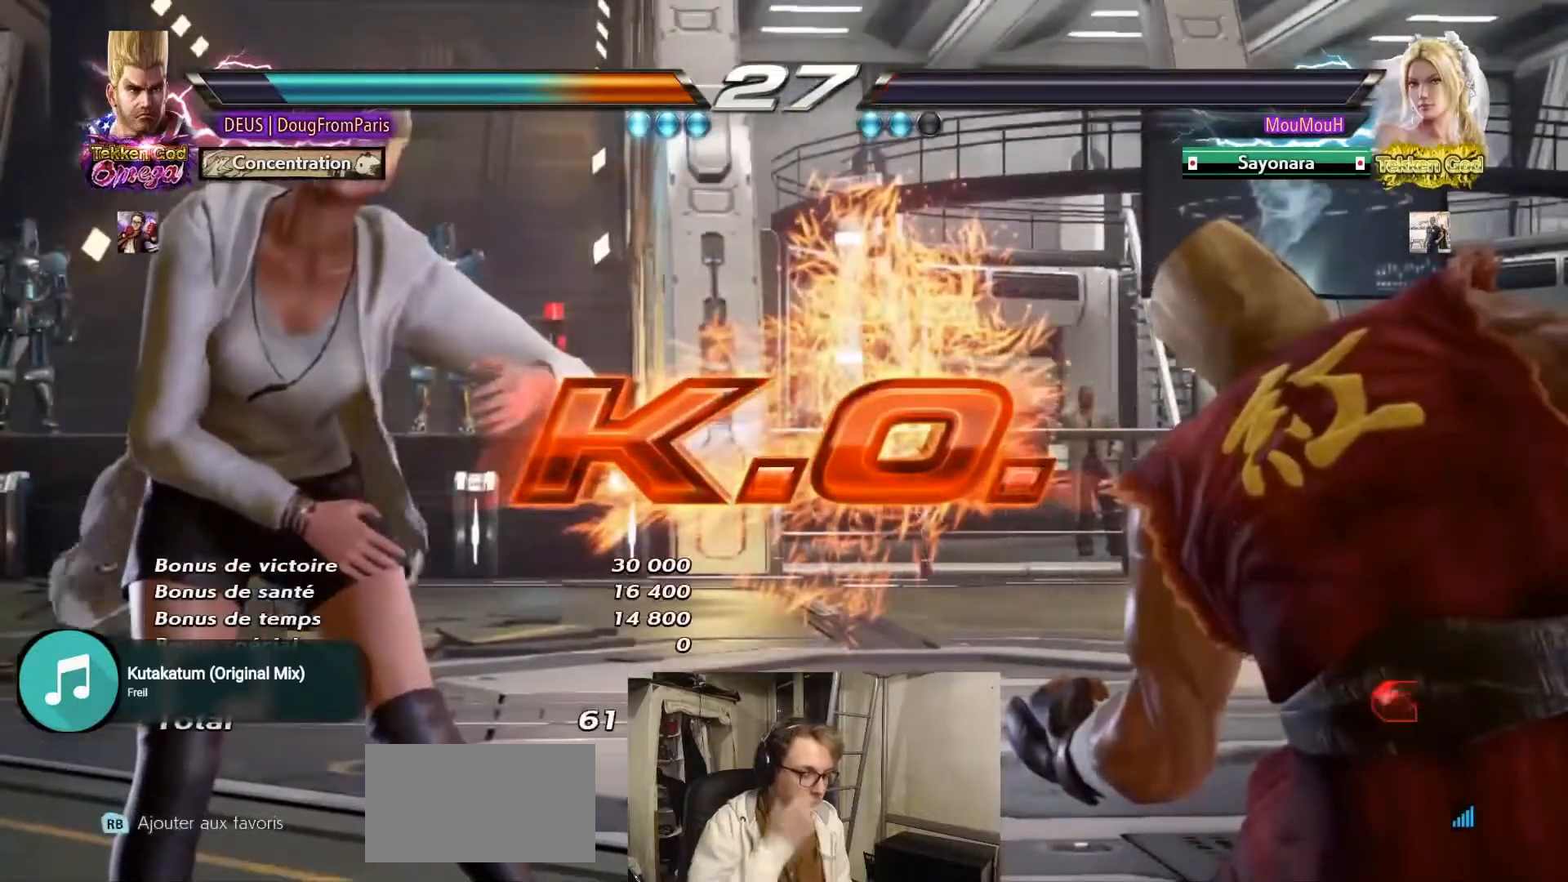
{"dt_ms": 500, "buttons": [], "left_stick": "center", "events": []}
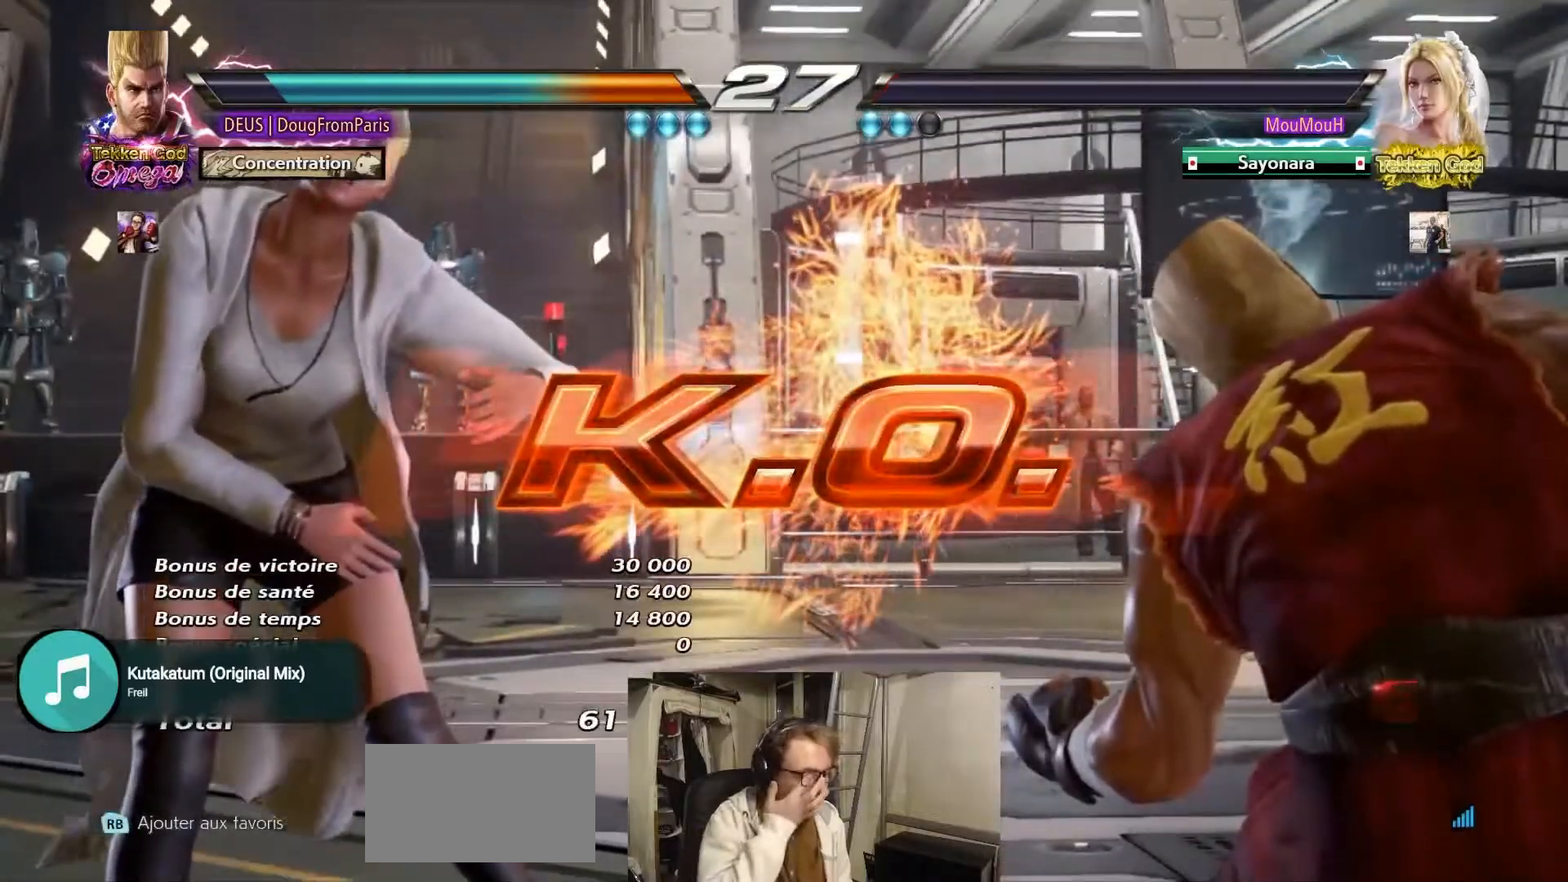
{"dt_ms": 500, "buttons": [], "left_stick": "up", "events": [[450, "left_stick", "up"]]}
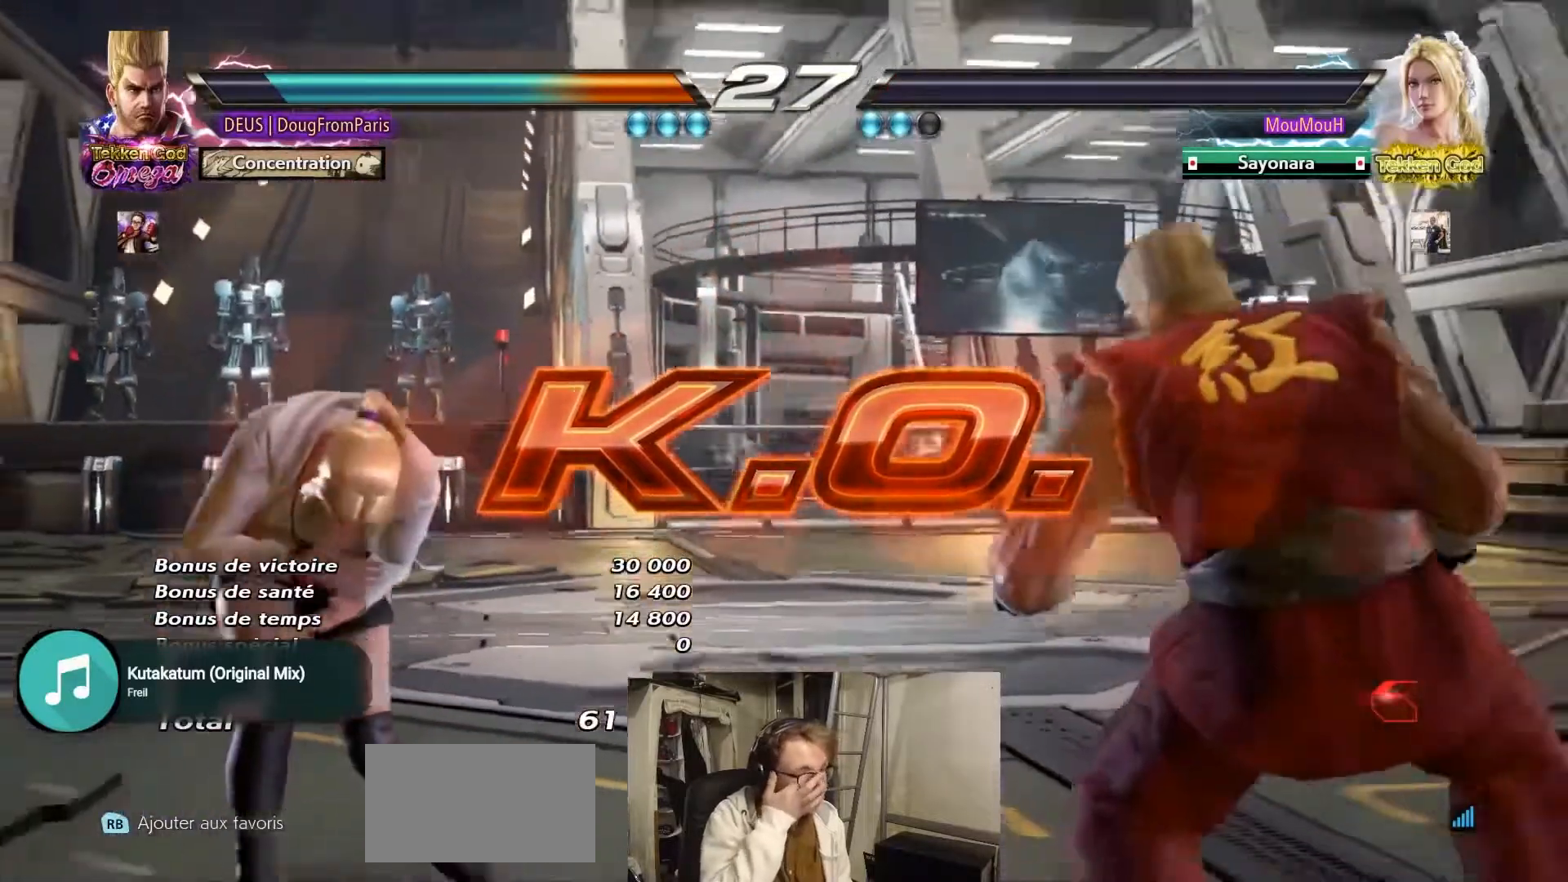
{"dt_ms": 500, "buttons": [], "left_stick": "right", "events": [[83, "left_stick", "center"], [217, "left_stick", "right"], [283, "left_stick", "center"], [333, "left_stick", "right"]]}
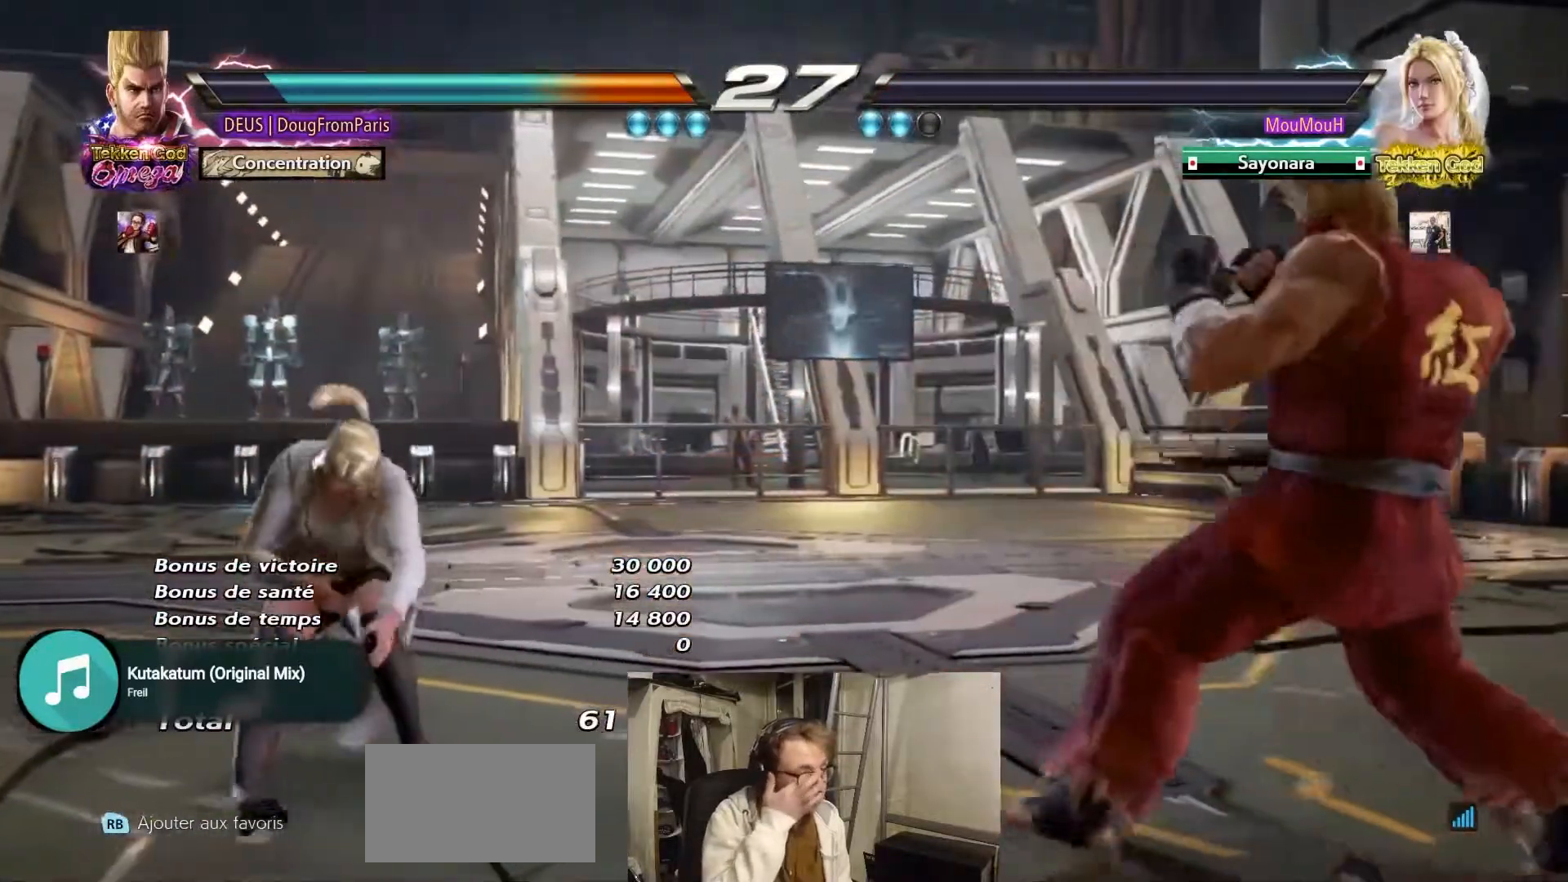
{"dt_ms": 500, "buttons": [], "left_stick": "right", "events": [[83, "left_stick", "center"], [150, "left_stick", "right"], [367, "left_stick", "center"], [450, "left_stick", "right"]]}
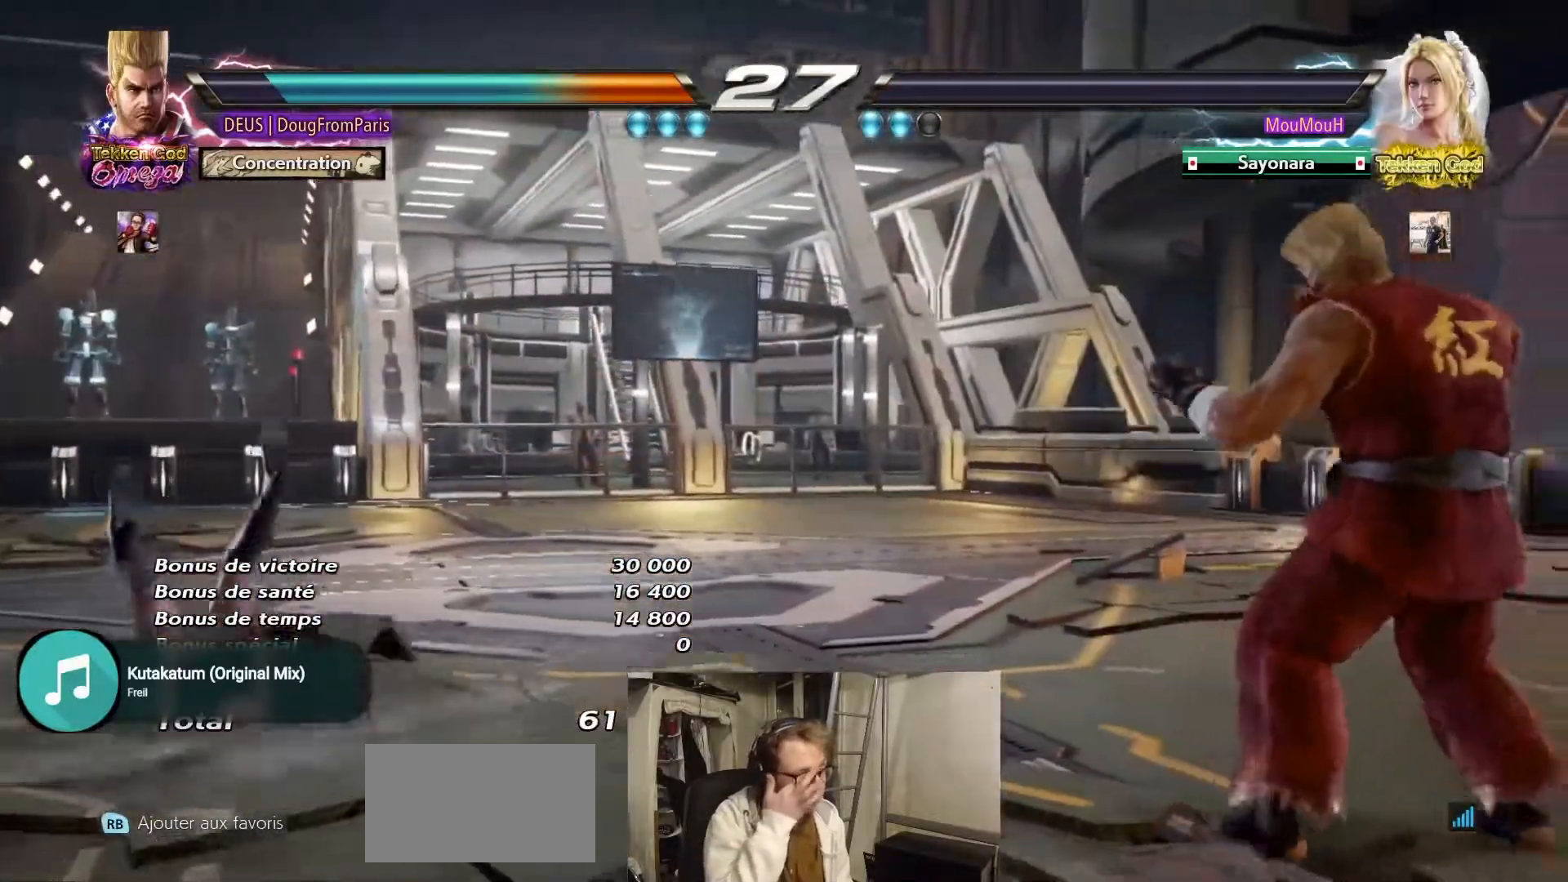
{"dt_ms": 500, "buttons": [], "left_stick": "center", "events": [[167, "left_stick", "center"], [233, "left_stick", "right"], [417, "left_stick", "center"]]}
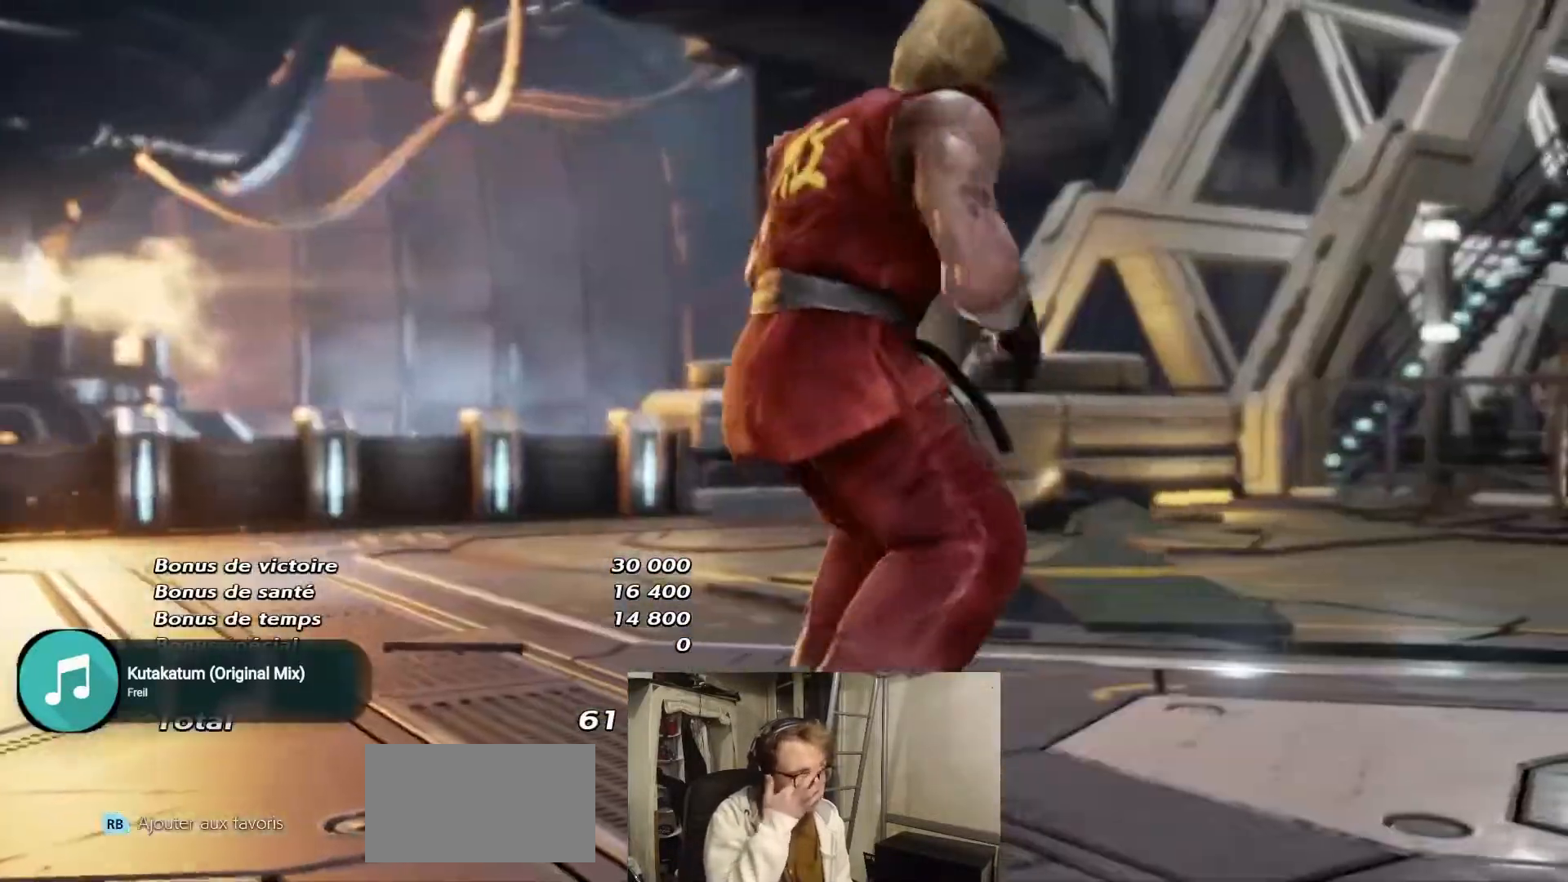
{"dt_ms": 500, "buttons": [], "left_stick": "center", "events": []}
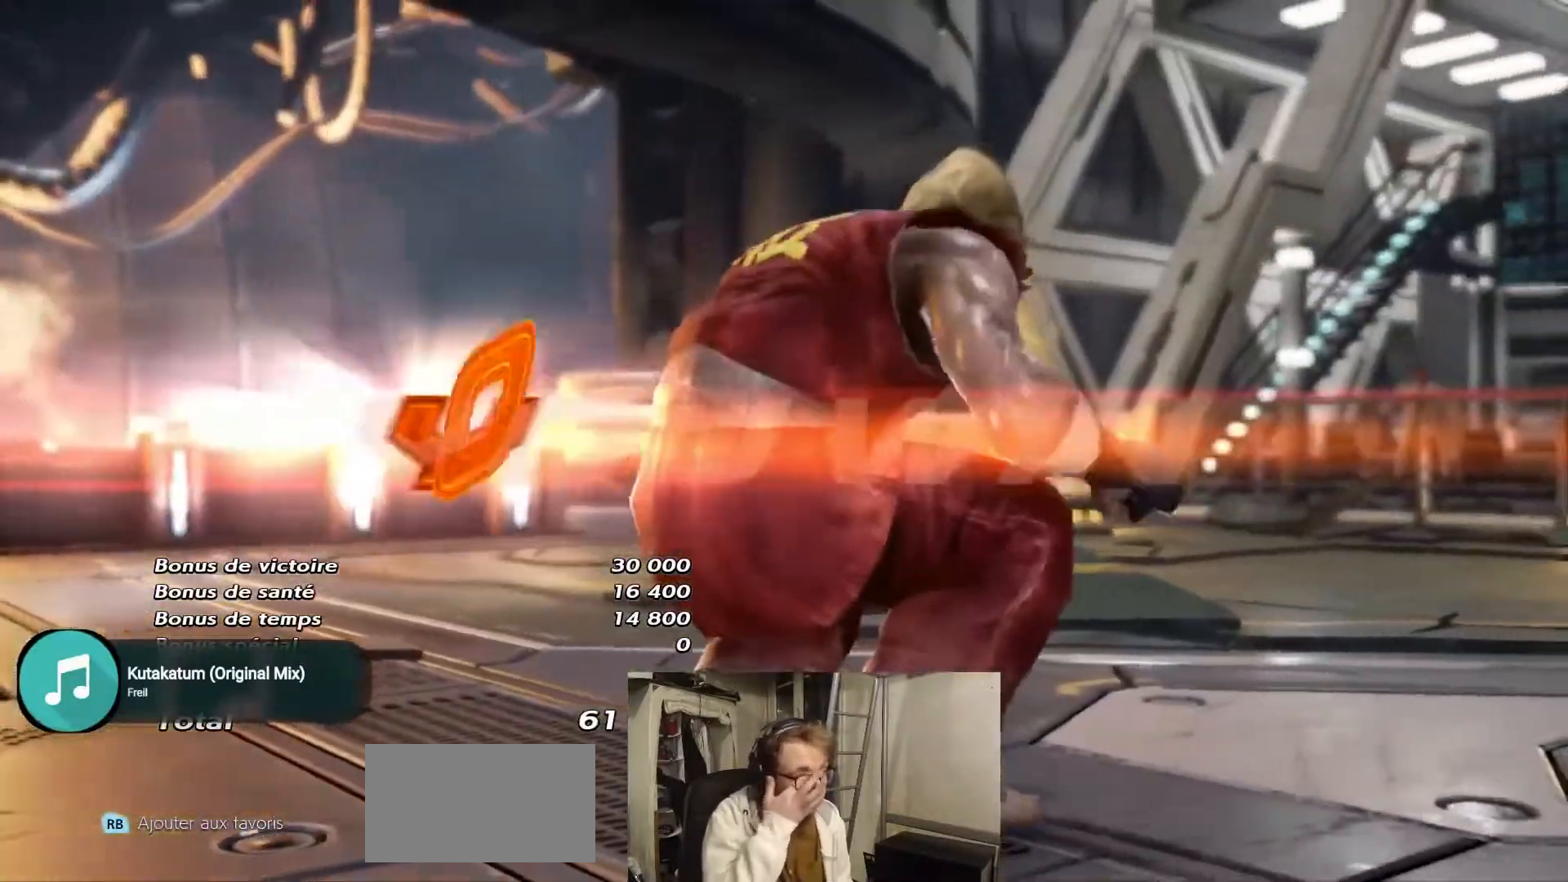
{"dt_ms": 500, "buttons": [], "left_stick": "center", "events": []}
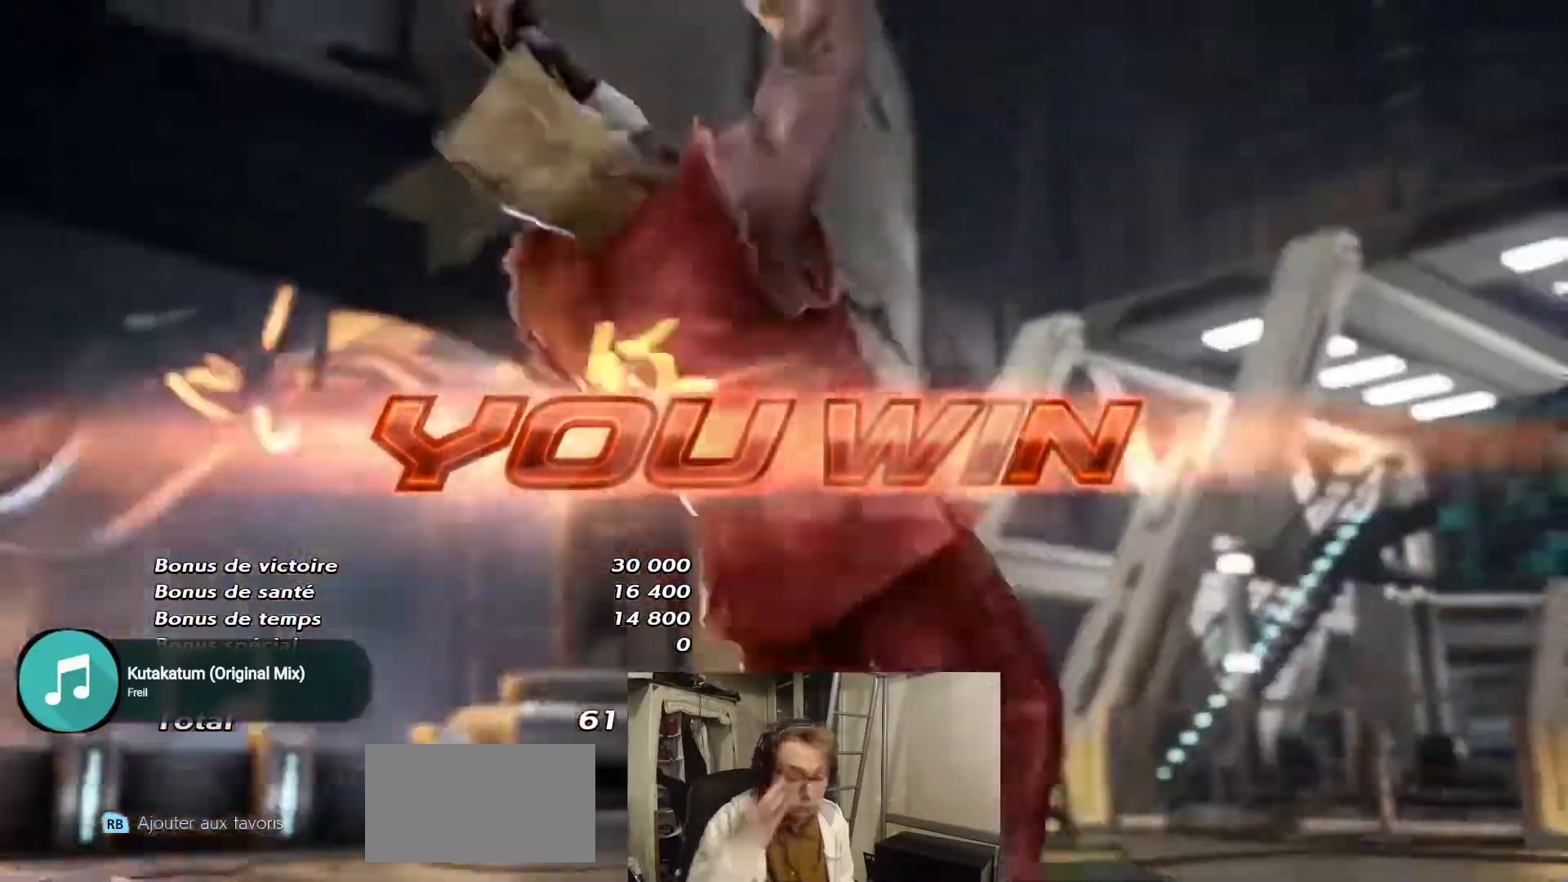
{"dt_ms": 1000, "buttons": [], "left_stick": "center"}
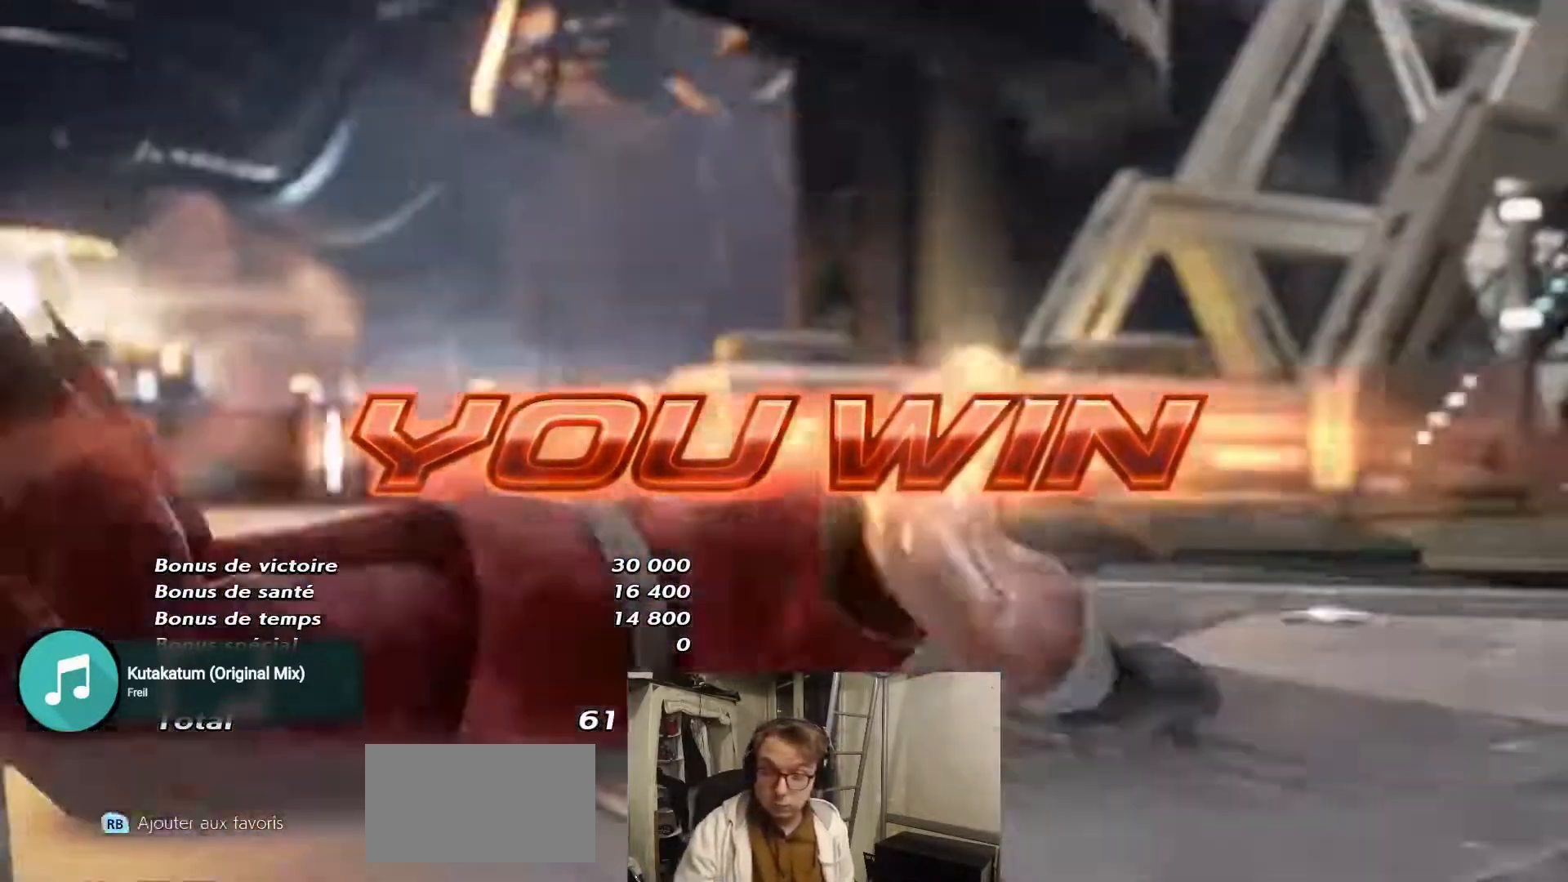
{"dt_ms": 500, "buttons": ["CROSS"], "left_stick": "center", "events": [[250, "CROSS", "down"], [300, "CROSS", "up"], [467, "CROSS", "down"]]}
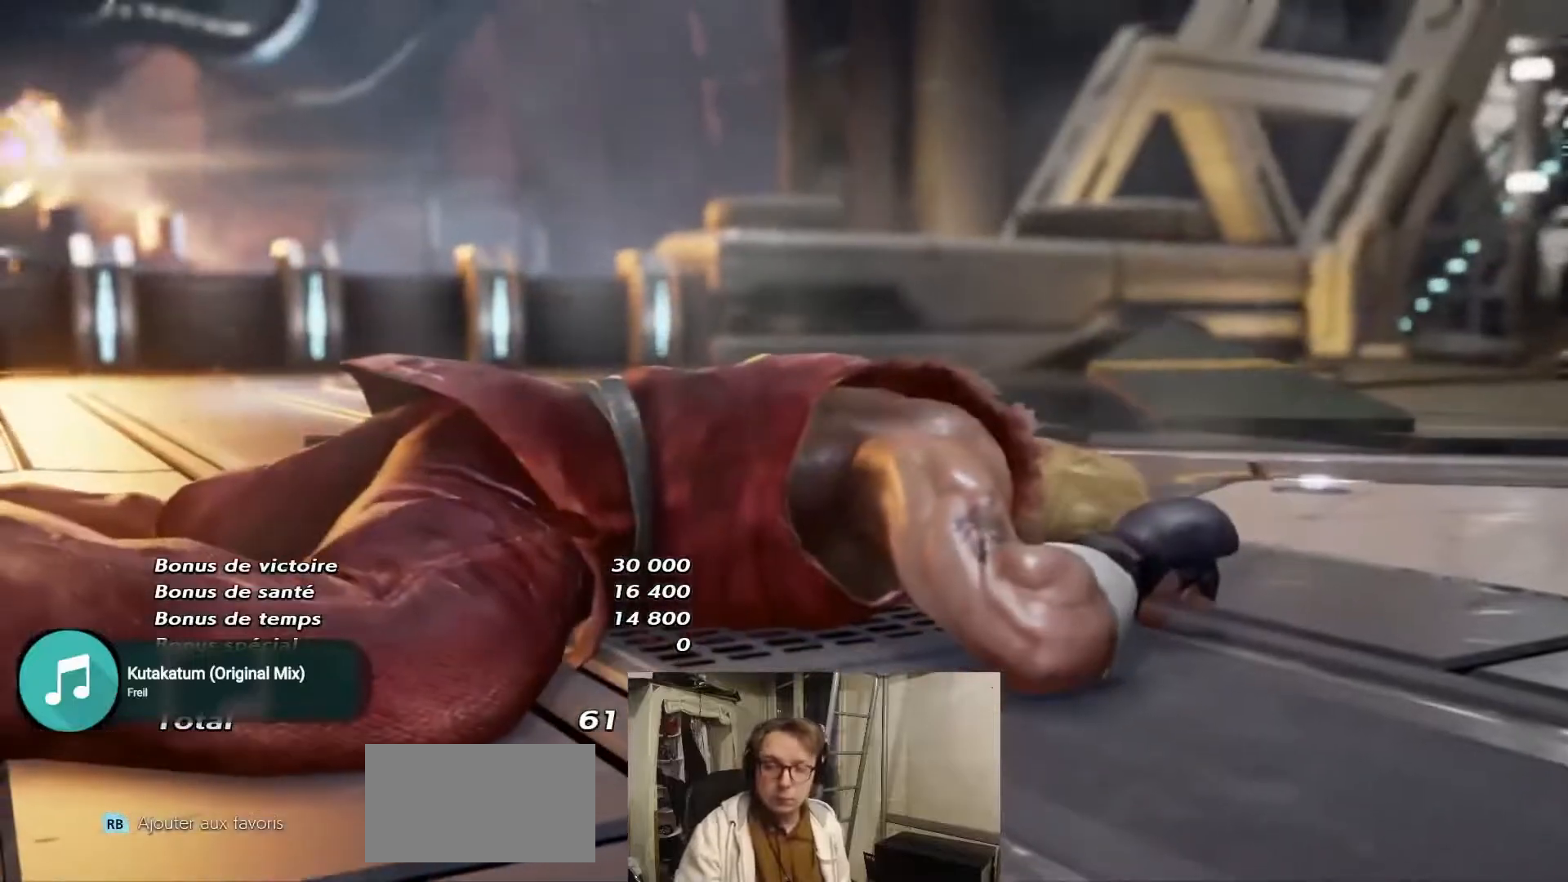
{"dt_ms": 500, "buttons": [], "left_stick": "center", "events": [[17, "CROSS", "up"]]}
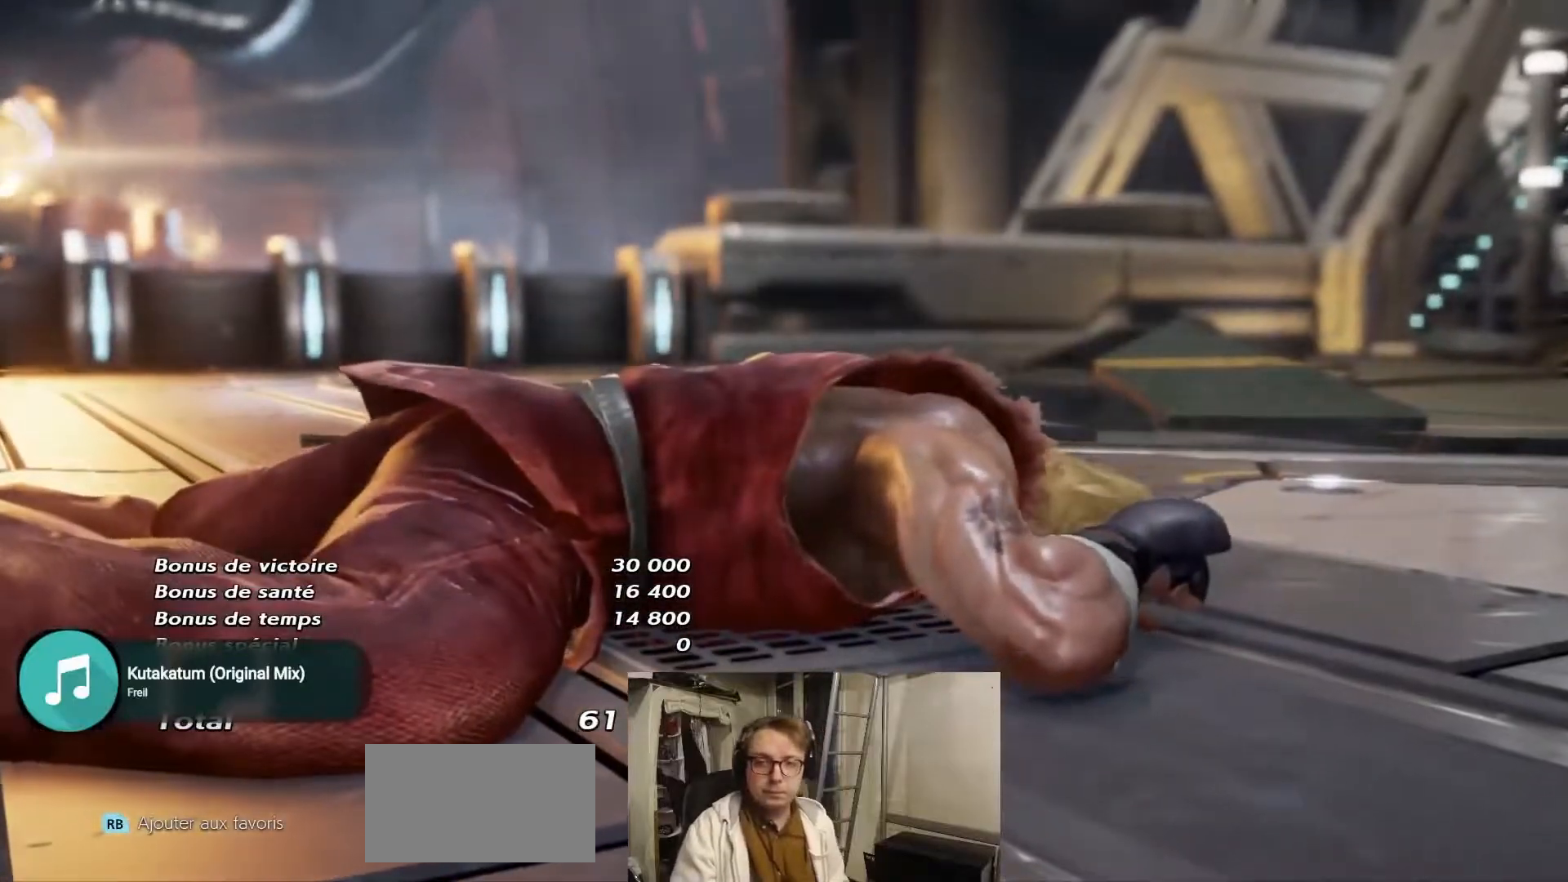
{"dt_ms": 500, "buttons": [], "left_stick": "center", "events": []}
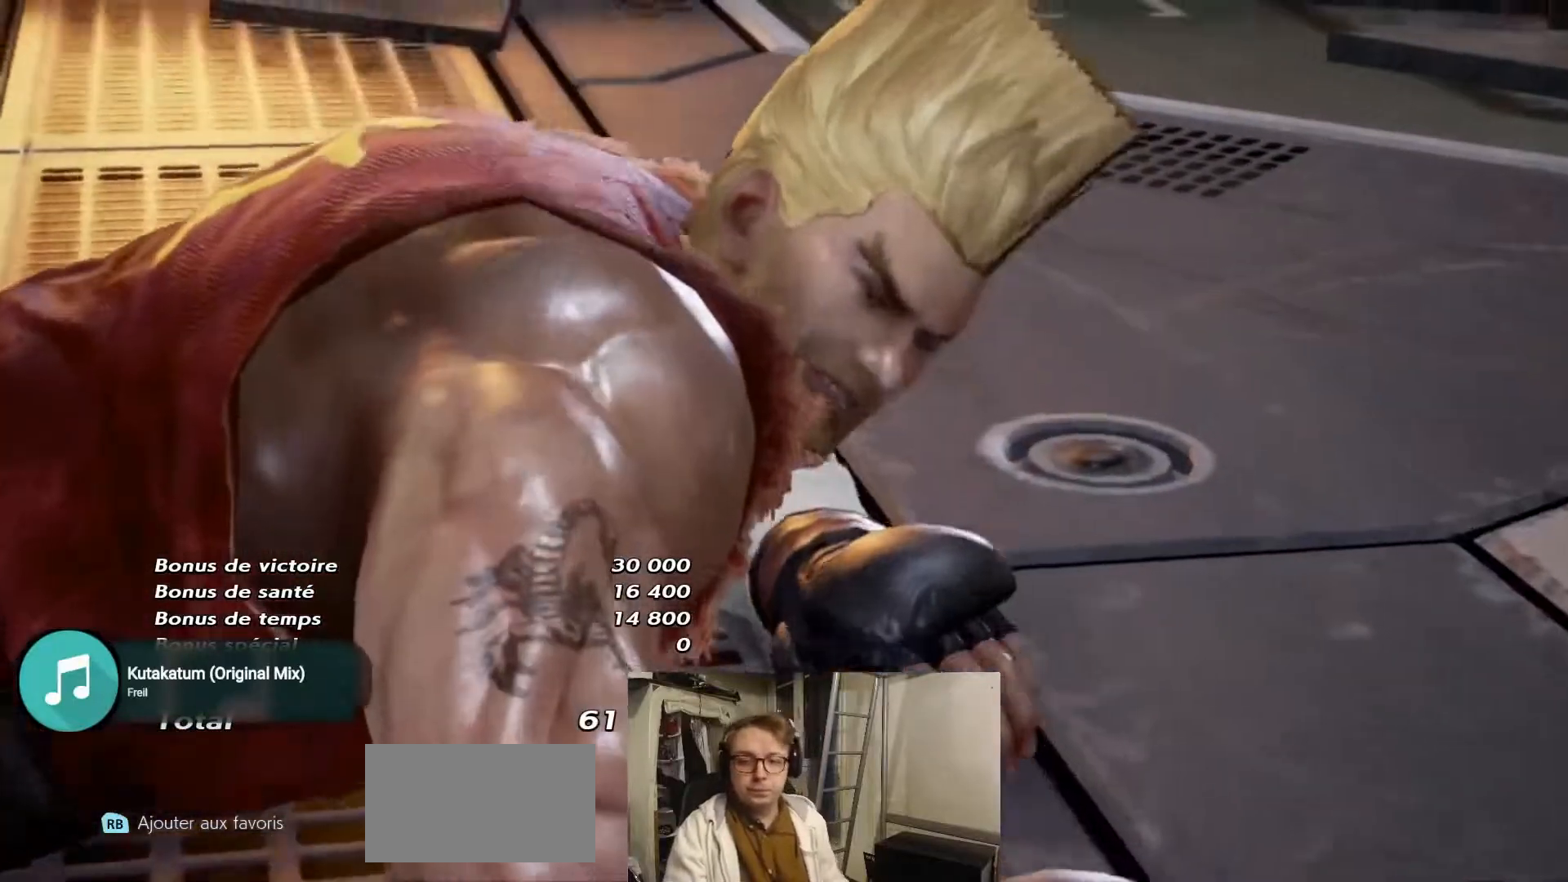
{"dt_ms": 500, "buttons": [], "left_stick": "center", "events": [[67, "CROSS", "down"], [183, "CROSS", "up"]]}
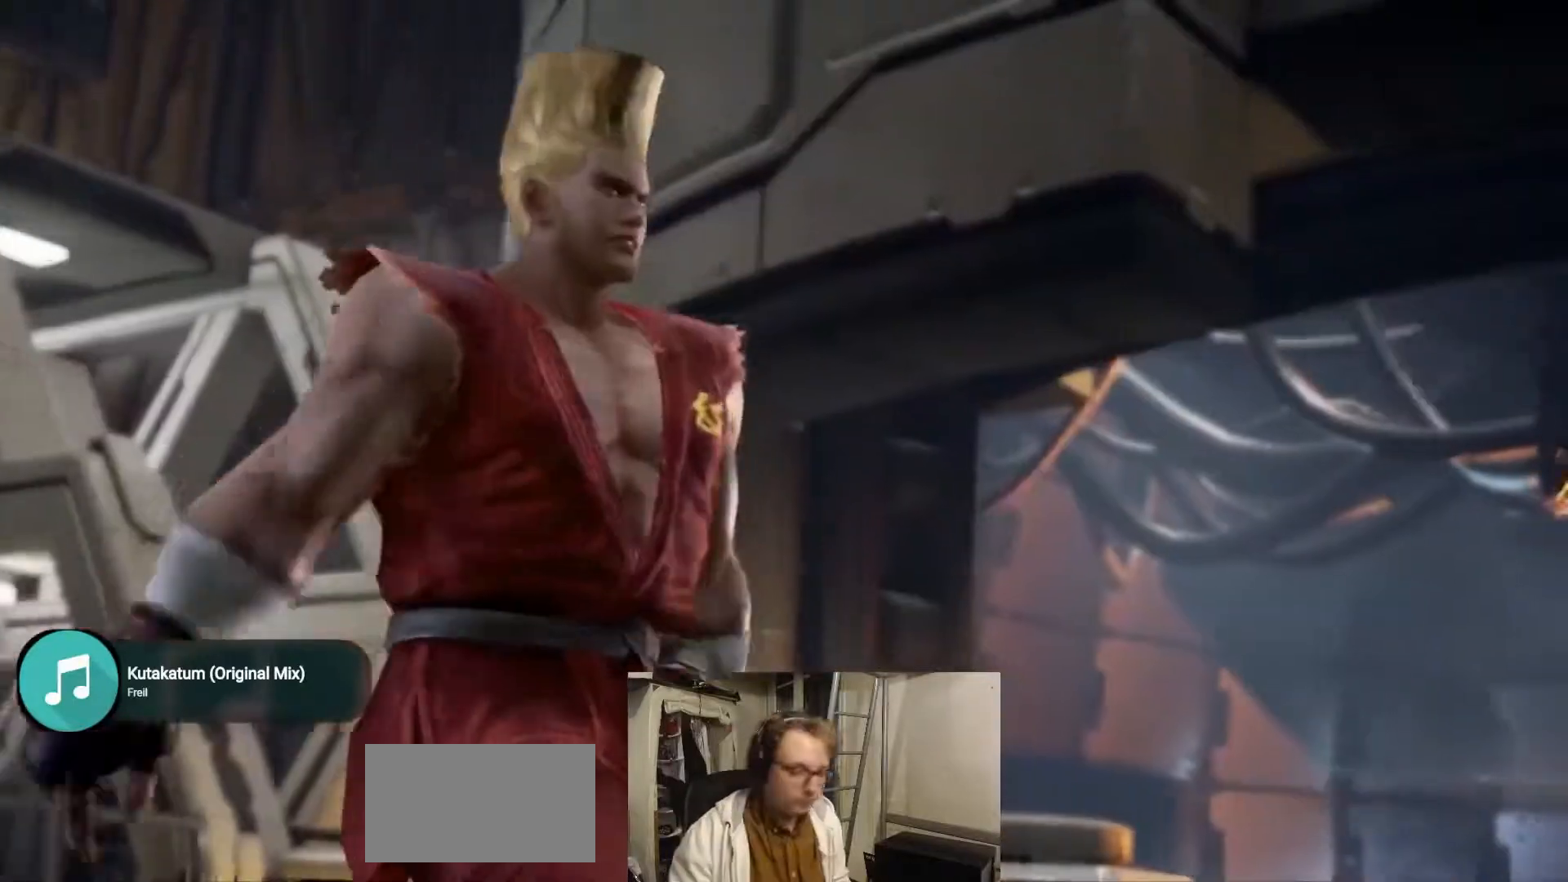
{"dt_ms": 500, "buttons": [], "left_stick": "center", "events": []}
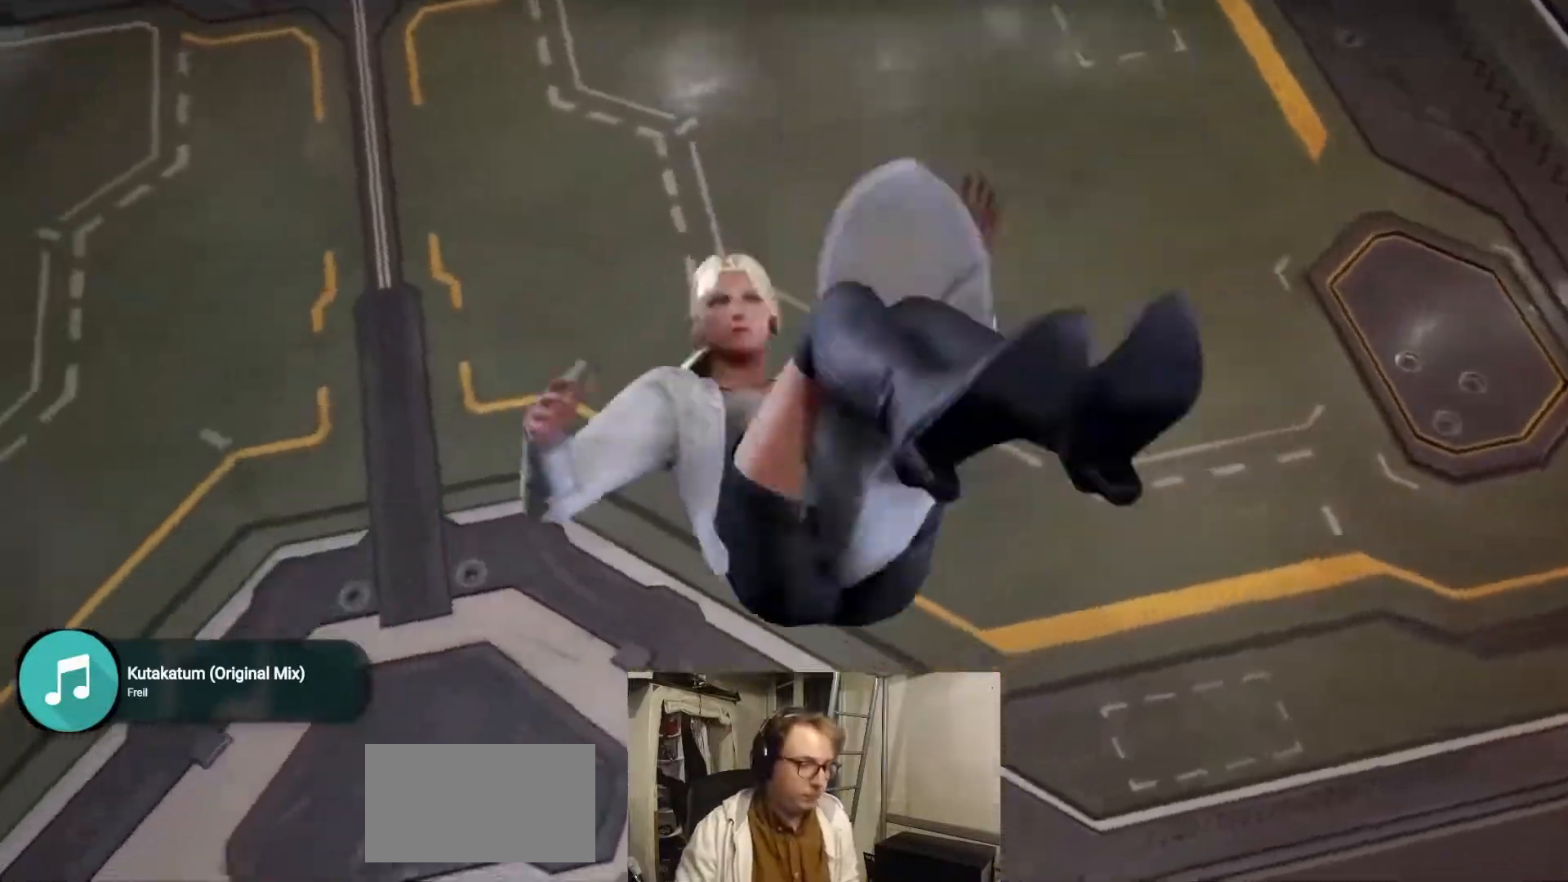
{"dt_ms": 500, "buttons": [], "left_stick": "center", "events": []}
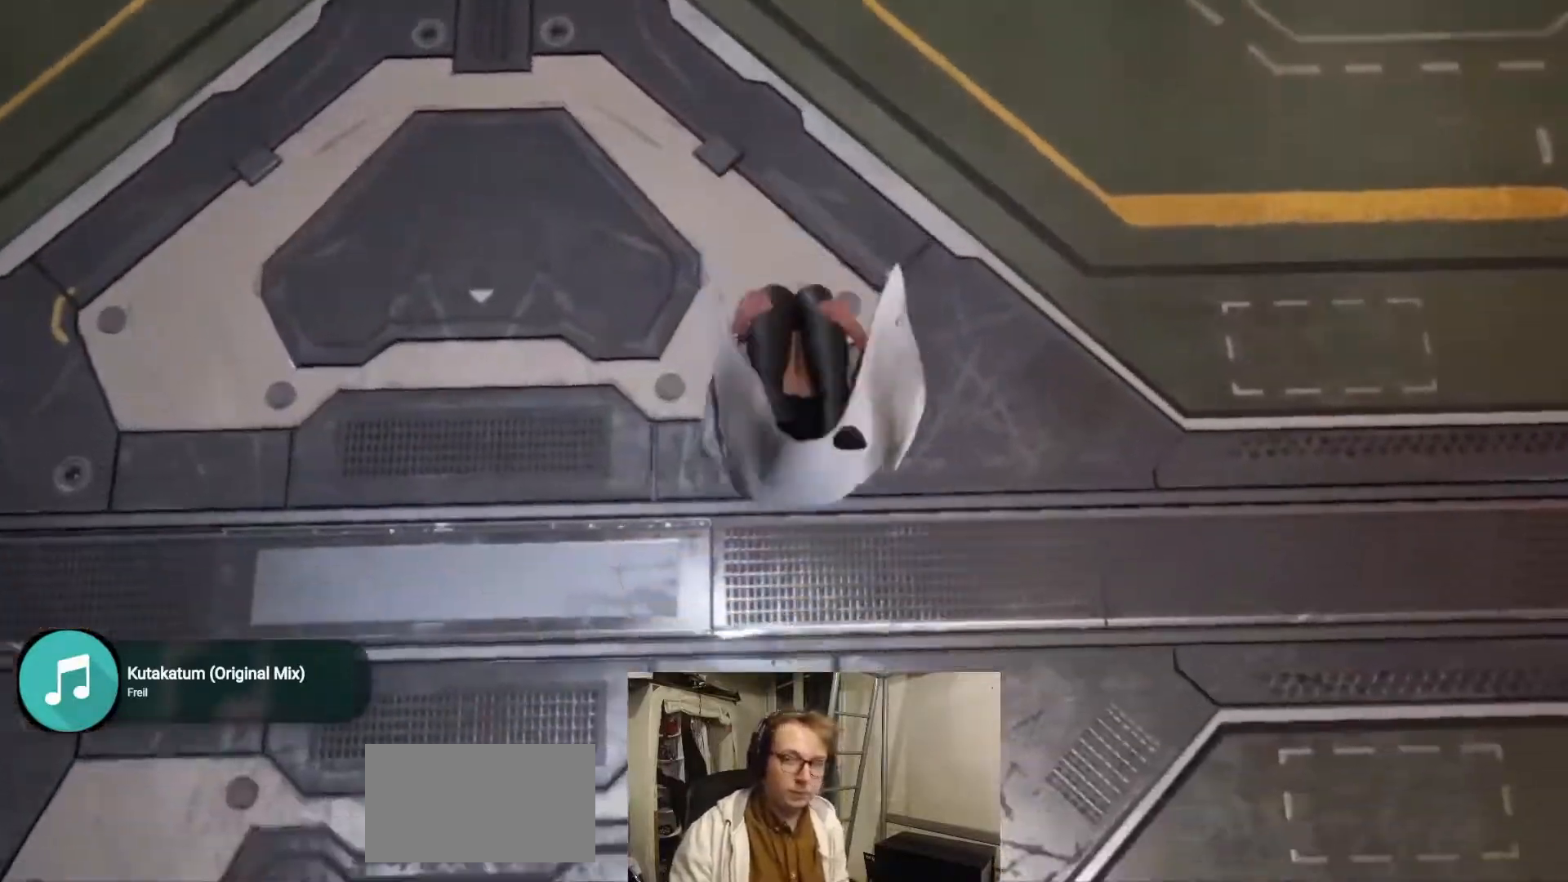
{"dt_ms": 500, "buttons": [], "left_stick": "center"}
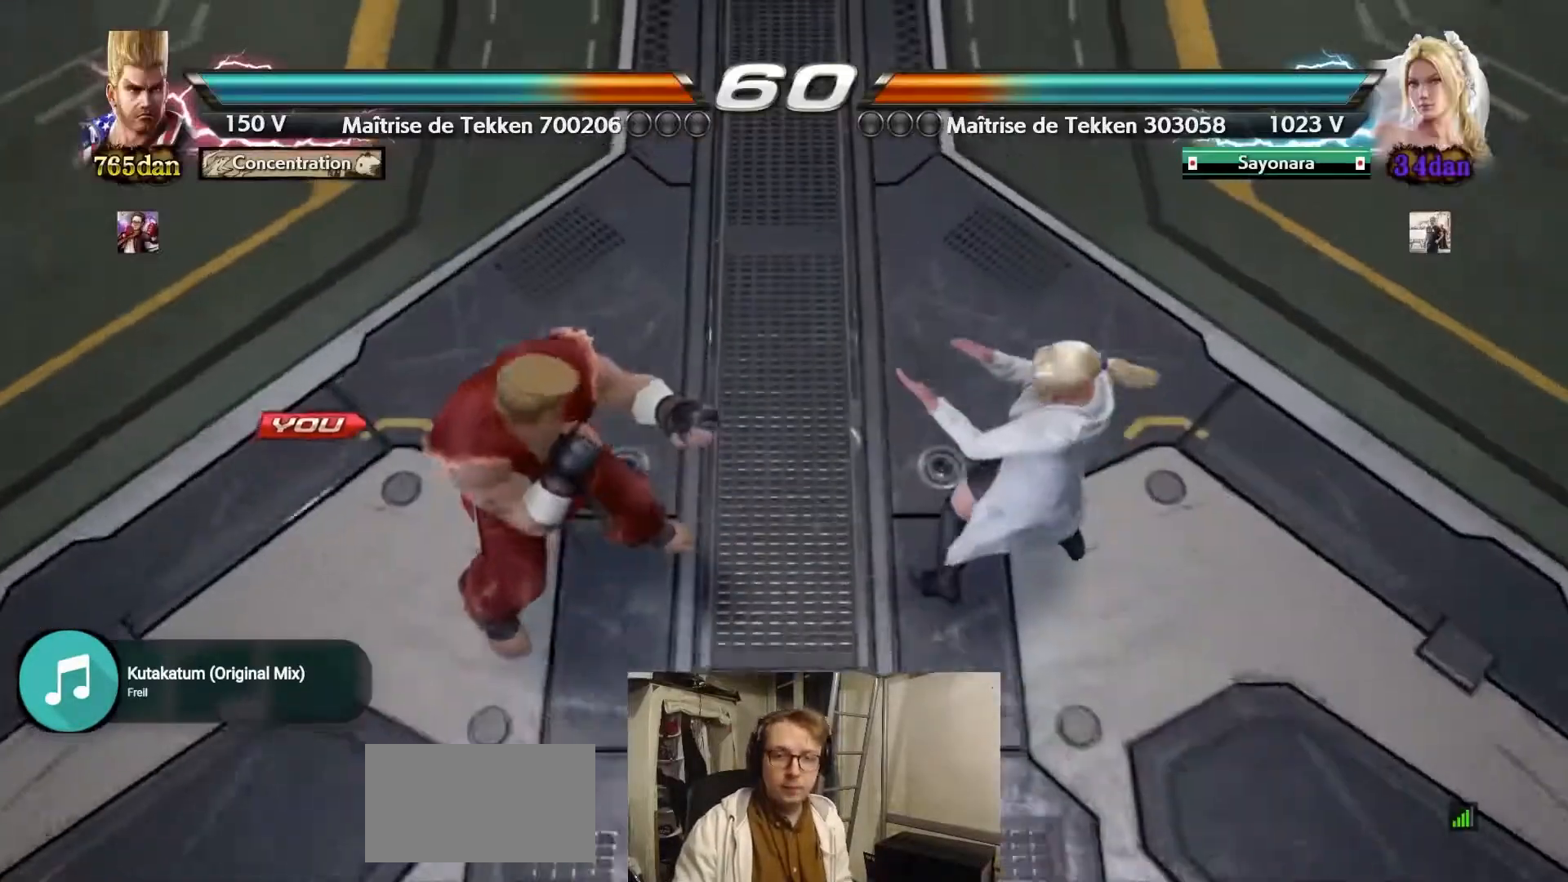
{"dt_ms": 500, "buttons": [], "left_stick": "center", "events": []}
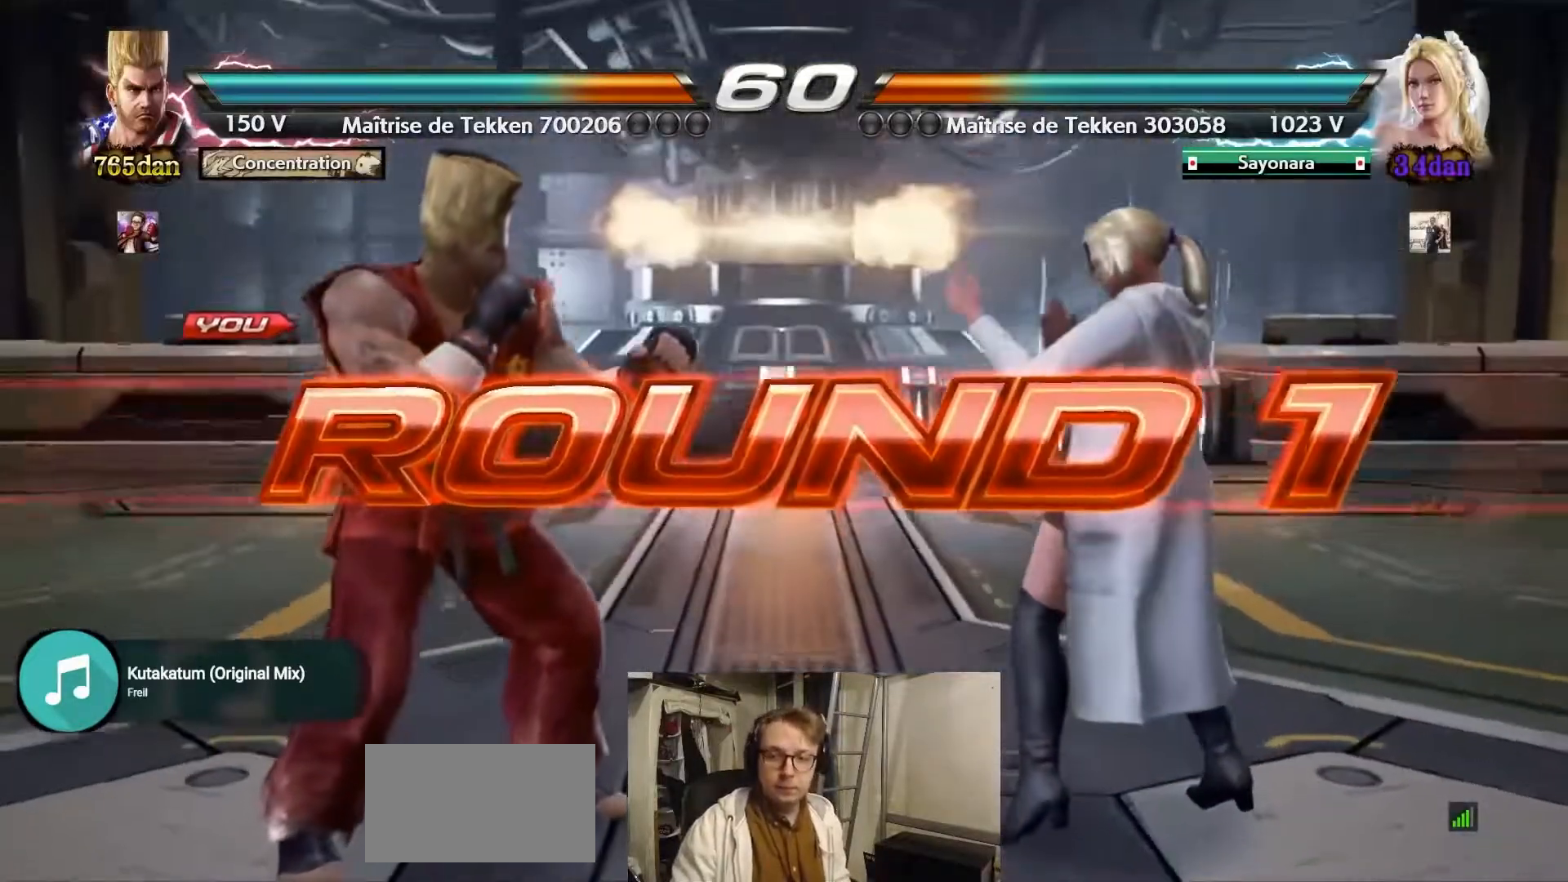
{"dt_ms": 500, "buttons": [], "left_stick": "center", "events": []}
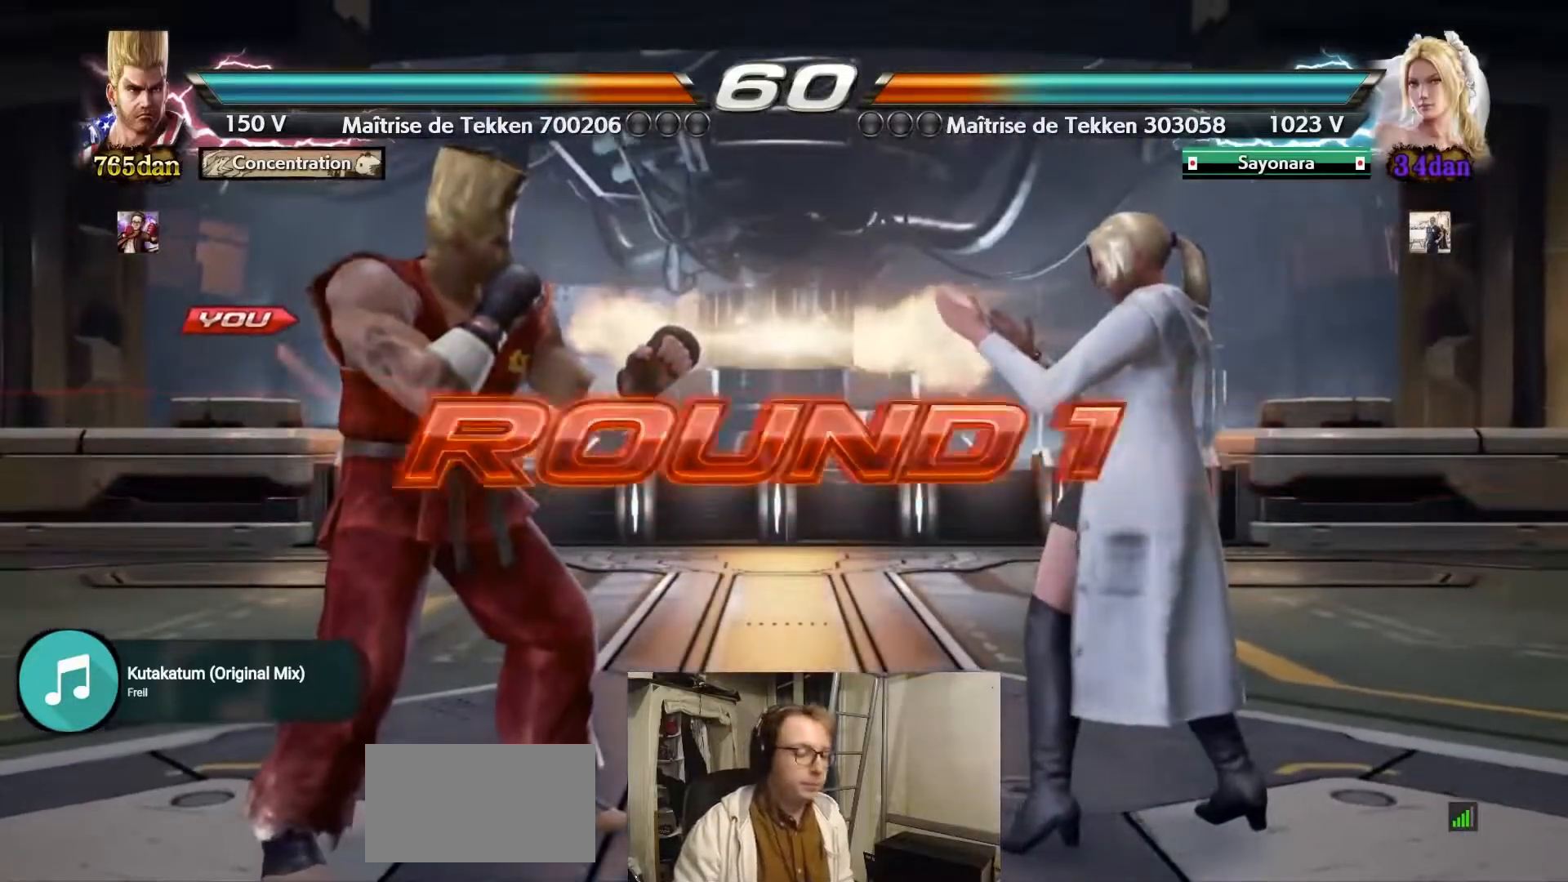
{"dt_ms": 500, "buttons": [], "left_stick": "center", "events": []}
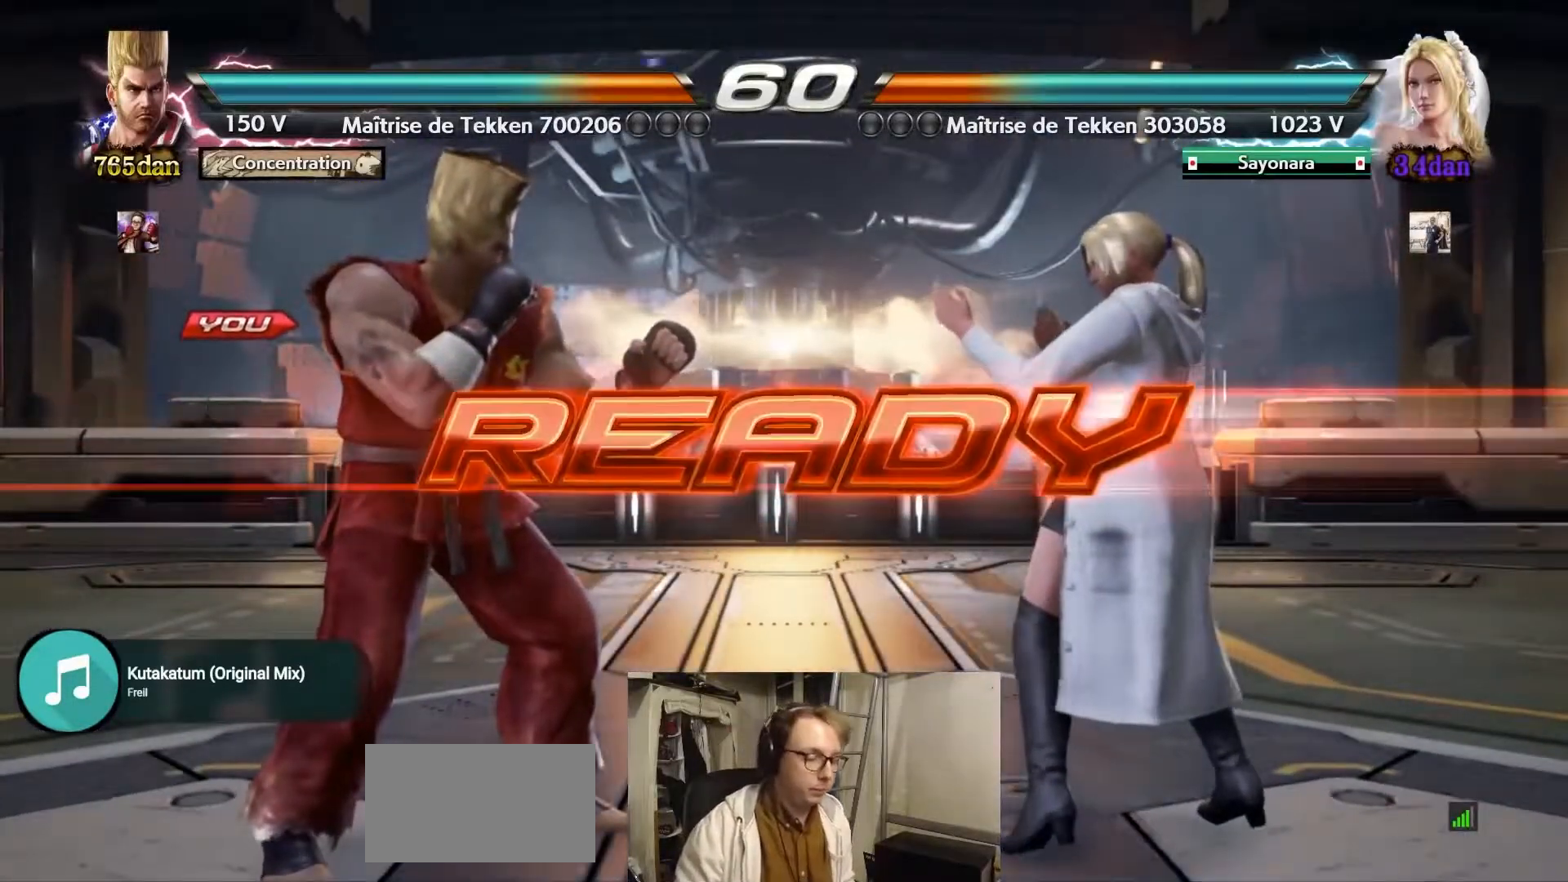
{"dt_ms": 500, "buttons": [], "left_stick": "center", "events": []}
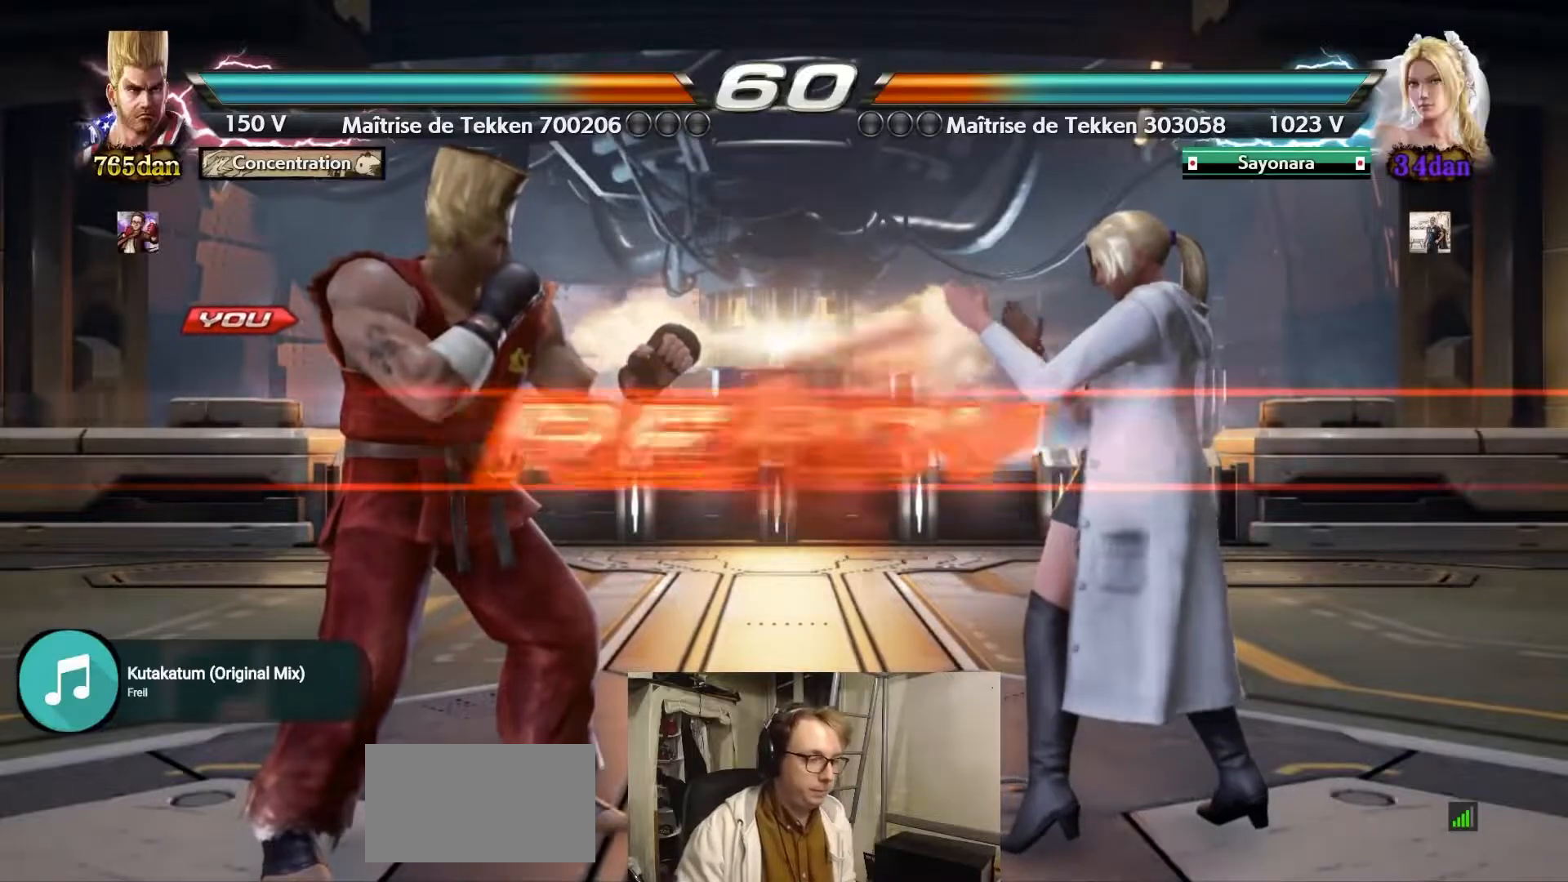
{"dt_ms": 500, "buttons": [], "left_stick": "center", "events": []}
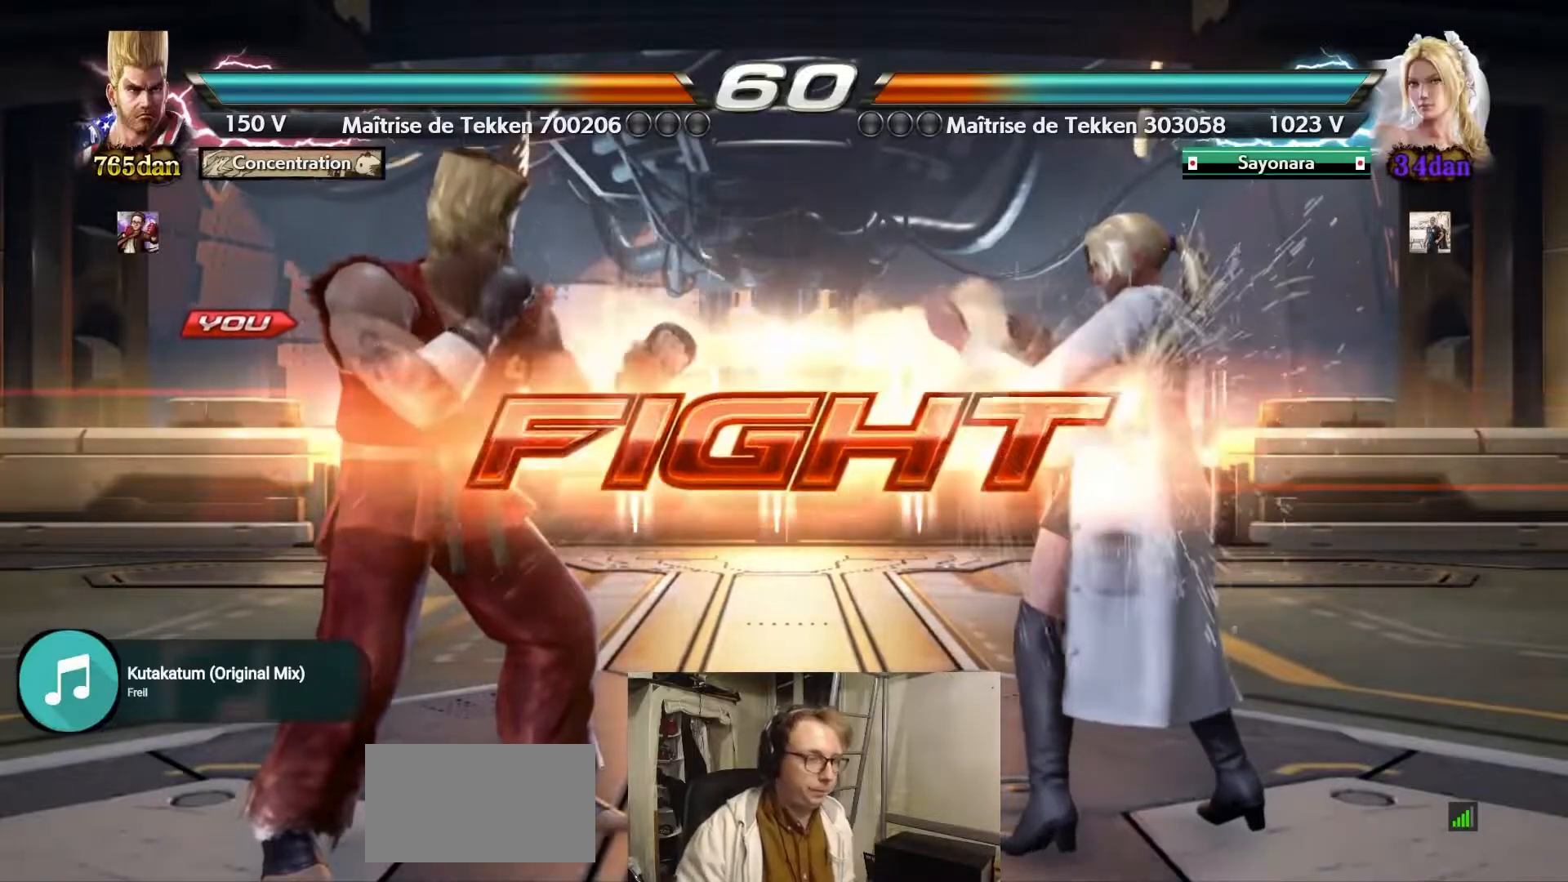
{"dt_ms": 500, "buttons": [], "left_stick": "center"}
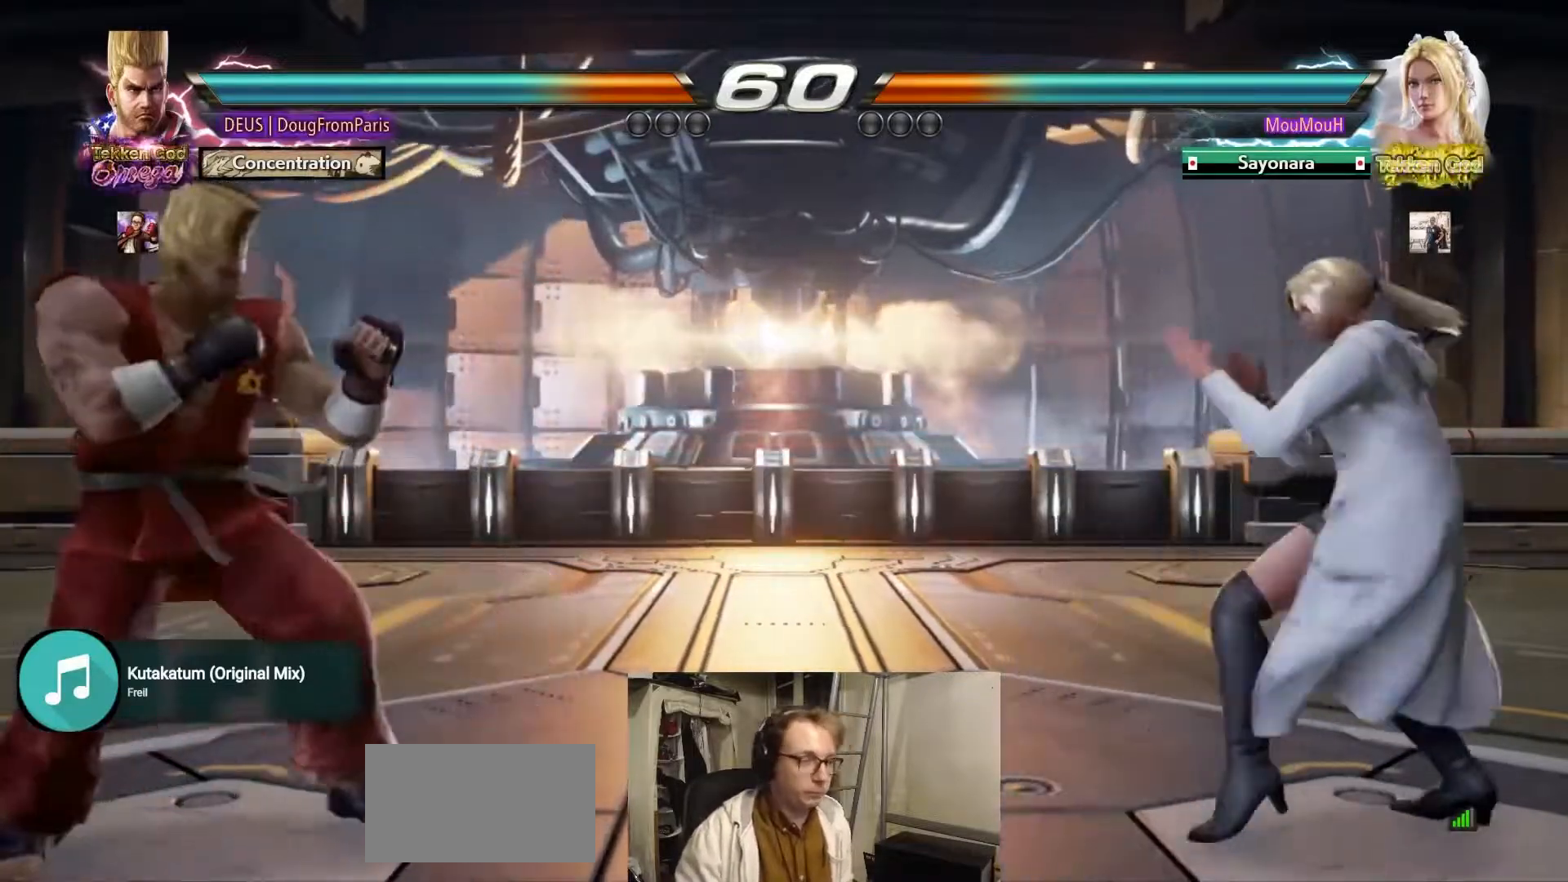
{"dt_ms": 500, "buttons": [], "left_stick": "left", "events": [[33, "left_stick", "left"], [283, "left_stick", "center"], [333, "left_stick", "left"]]}
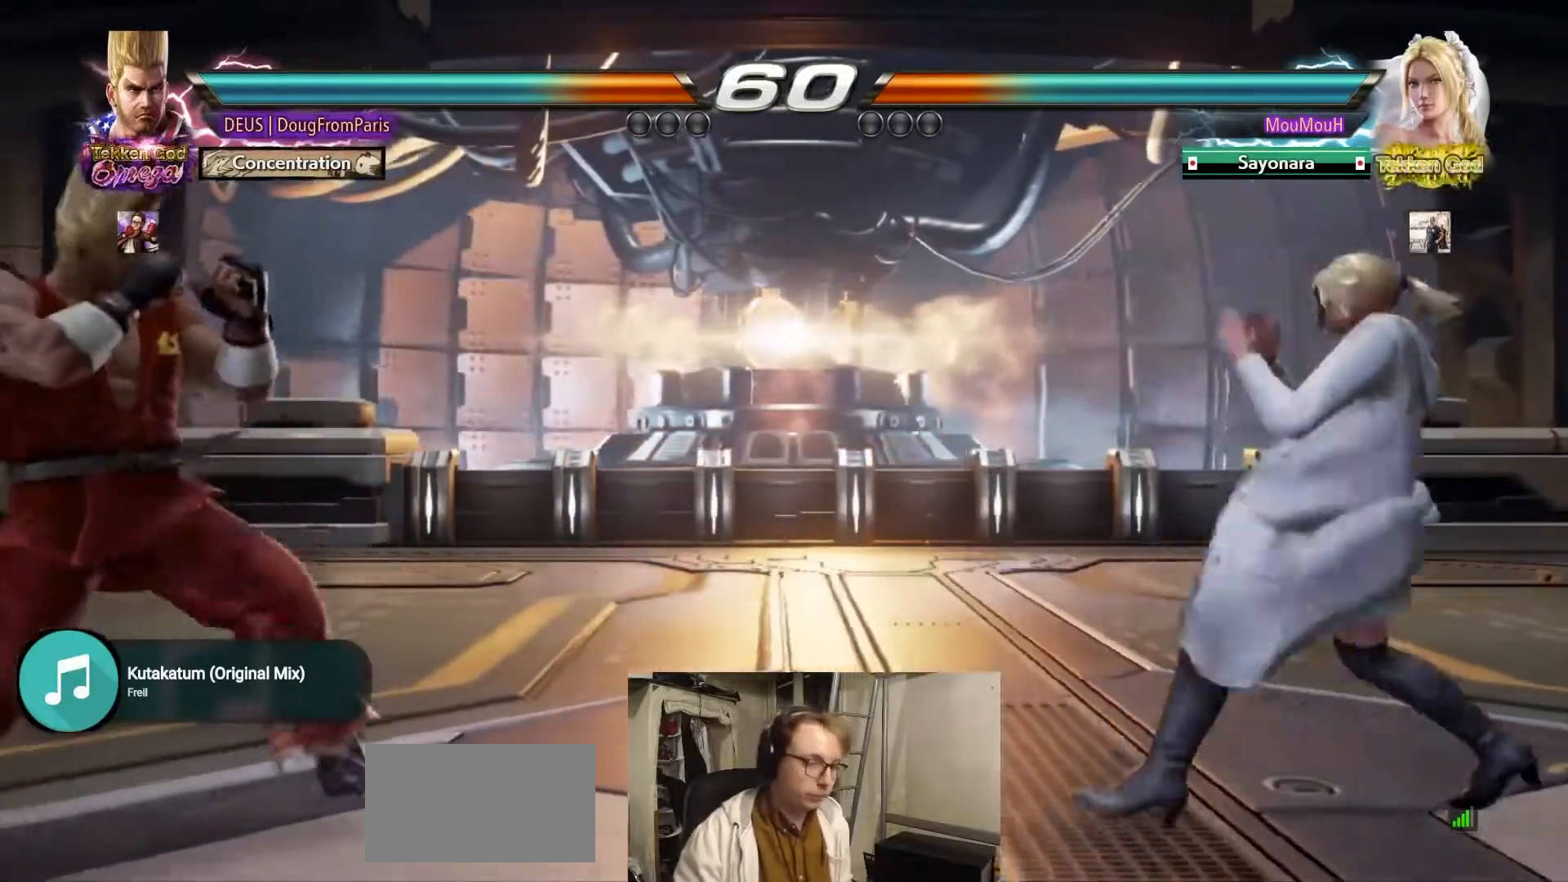
{"dt_ms": 500, "buttons": [], "left_stick": "right", "events": [[233, "left_stick", "center"], [300, "left_stick", "right"], [367, "left_stick", "center"], [417, "left_stick", "right"]]}
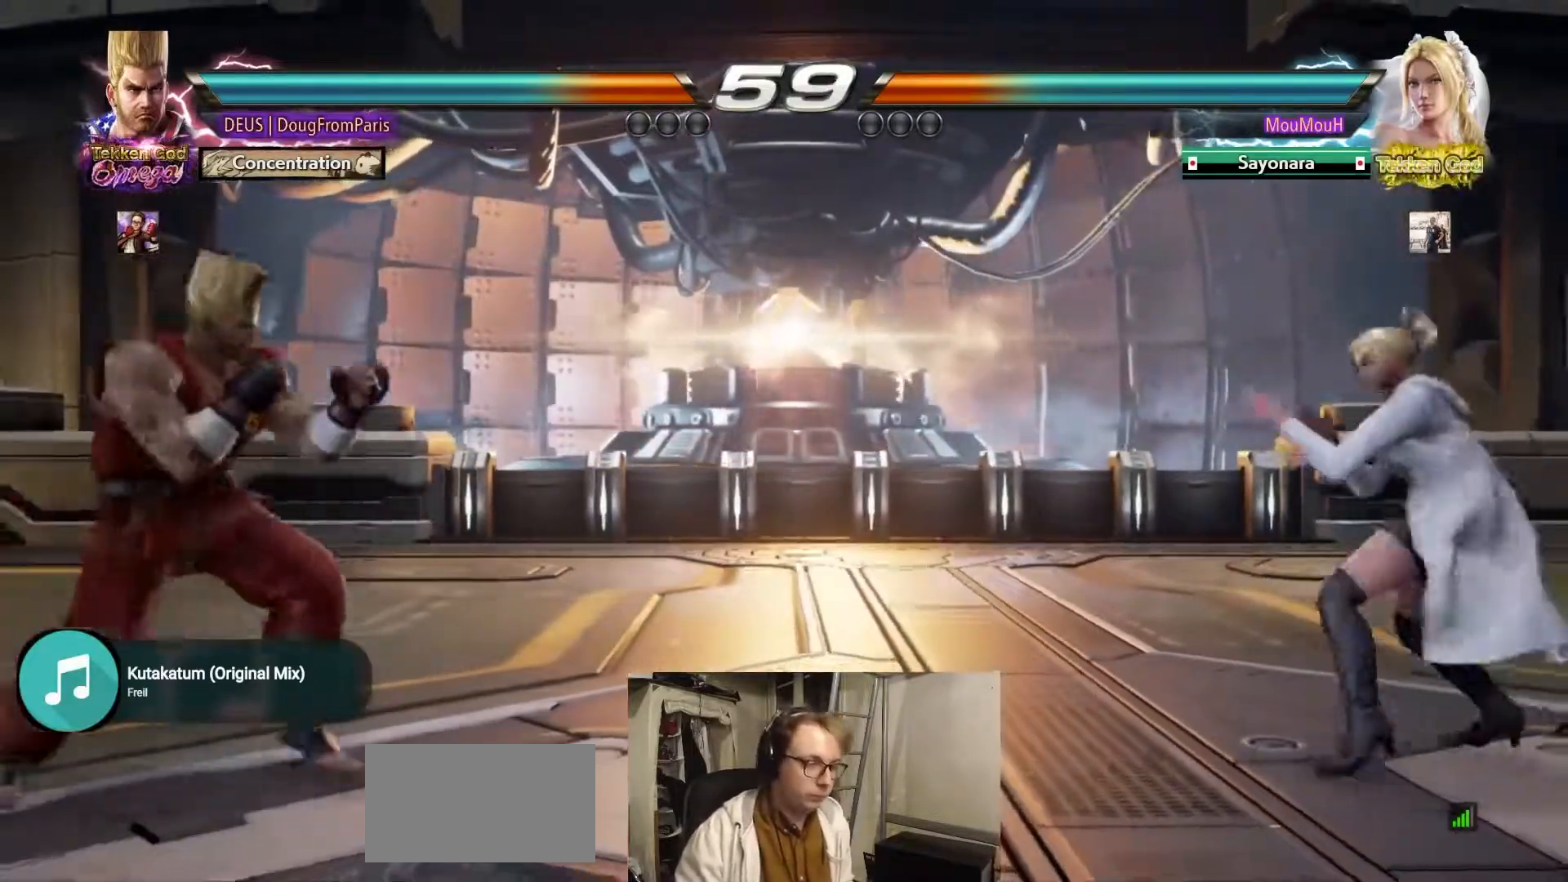
{"dt_ms": 500, "buttons": ["SQUARE"], "left_stick": "center", "events": [[150, "left_stick", "down"], [167, "SQUARE", "down"], [500, "left_stick", "center"]]}
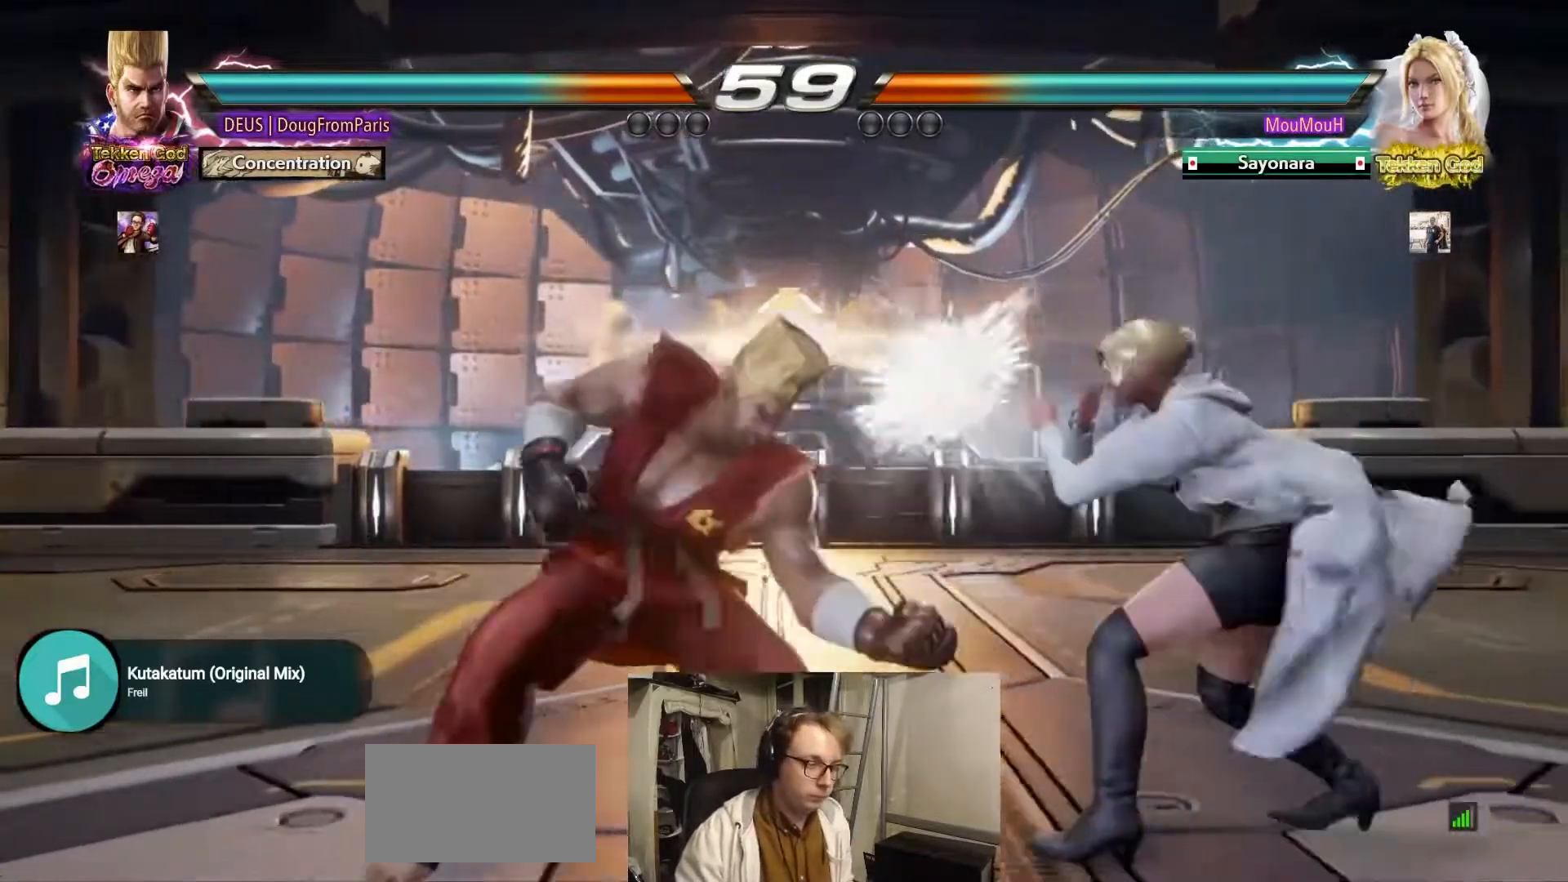
{"dt_ms": 500, "buttons": [], "left_stick": "left"}
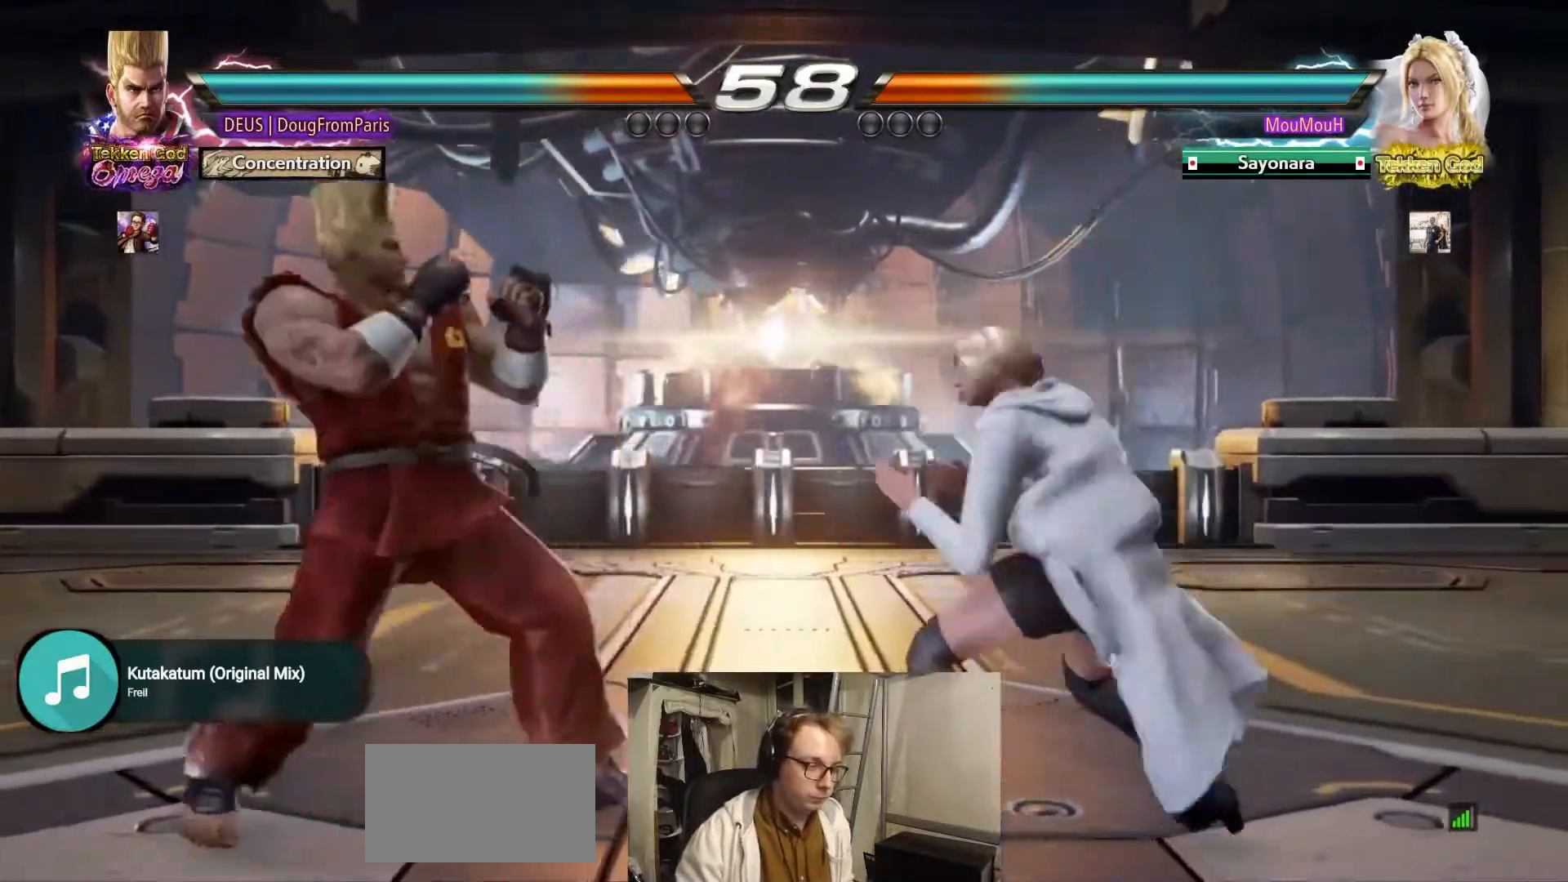
{"dt_ms": 500, "buttons": [], "left_stick": "right", "events": [[333, "left_stick", "center"], [383, "left_stick", "right"], [433, "left_stick", "center"], [500, "left_stick", "right"]]}
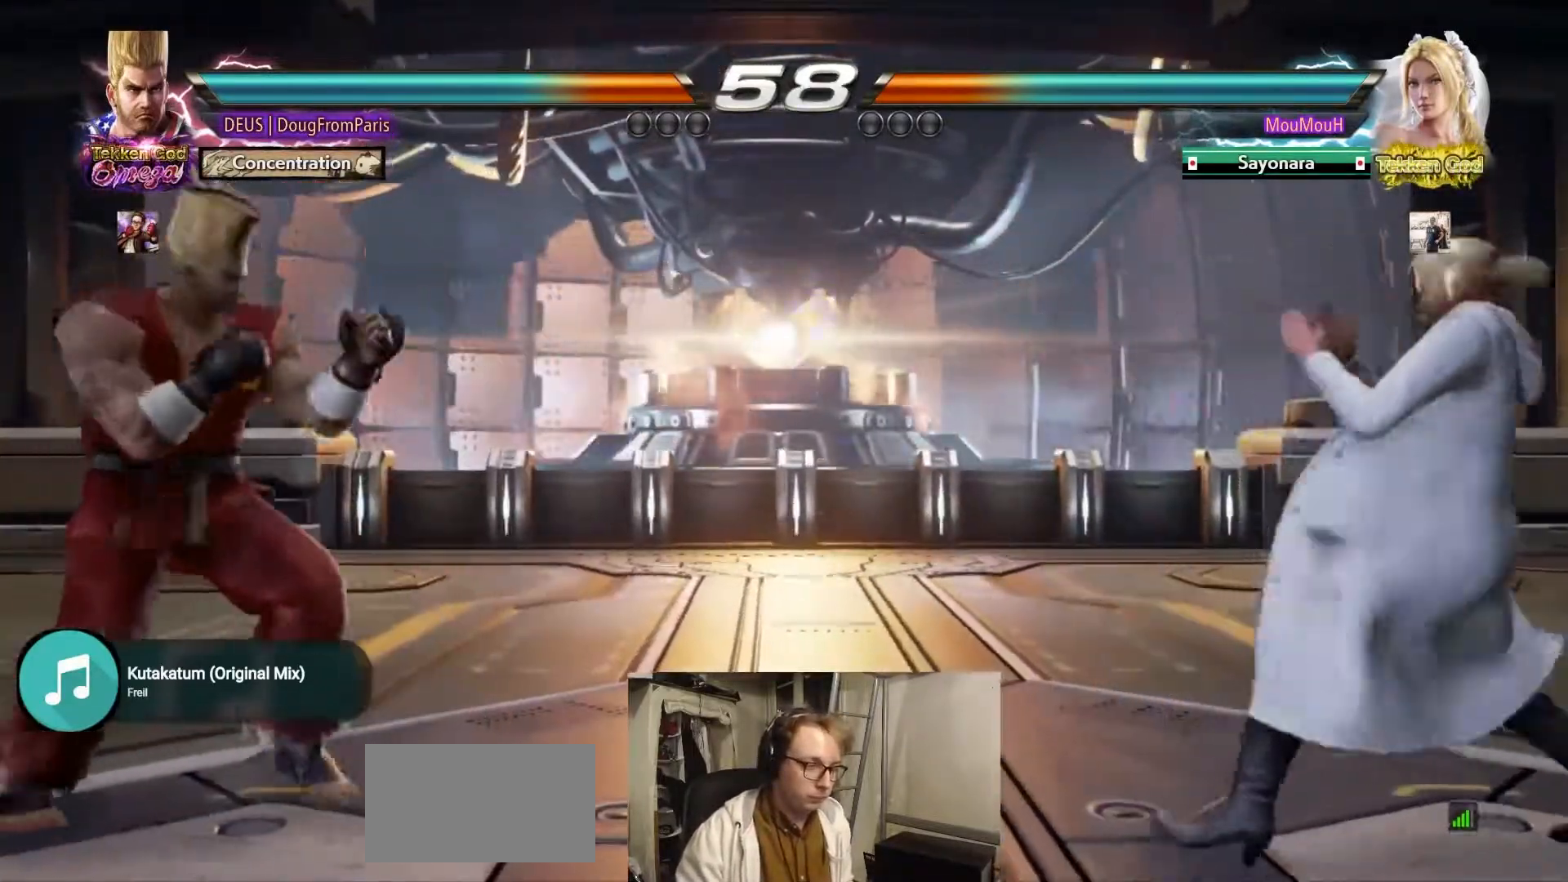
{"dt_ms": 500, "buttons": [], "left_stick": "left", "events": [[133, "left_stick", "center"], [183, "left_stick", "left"], [250, "left_stick", "center"], [317, "left_stick", "left"]]}
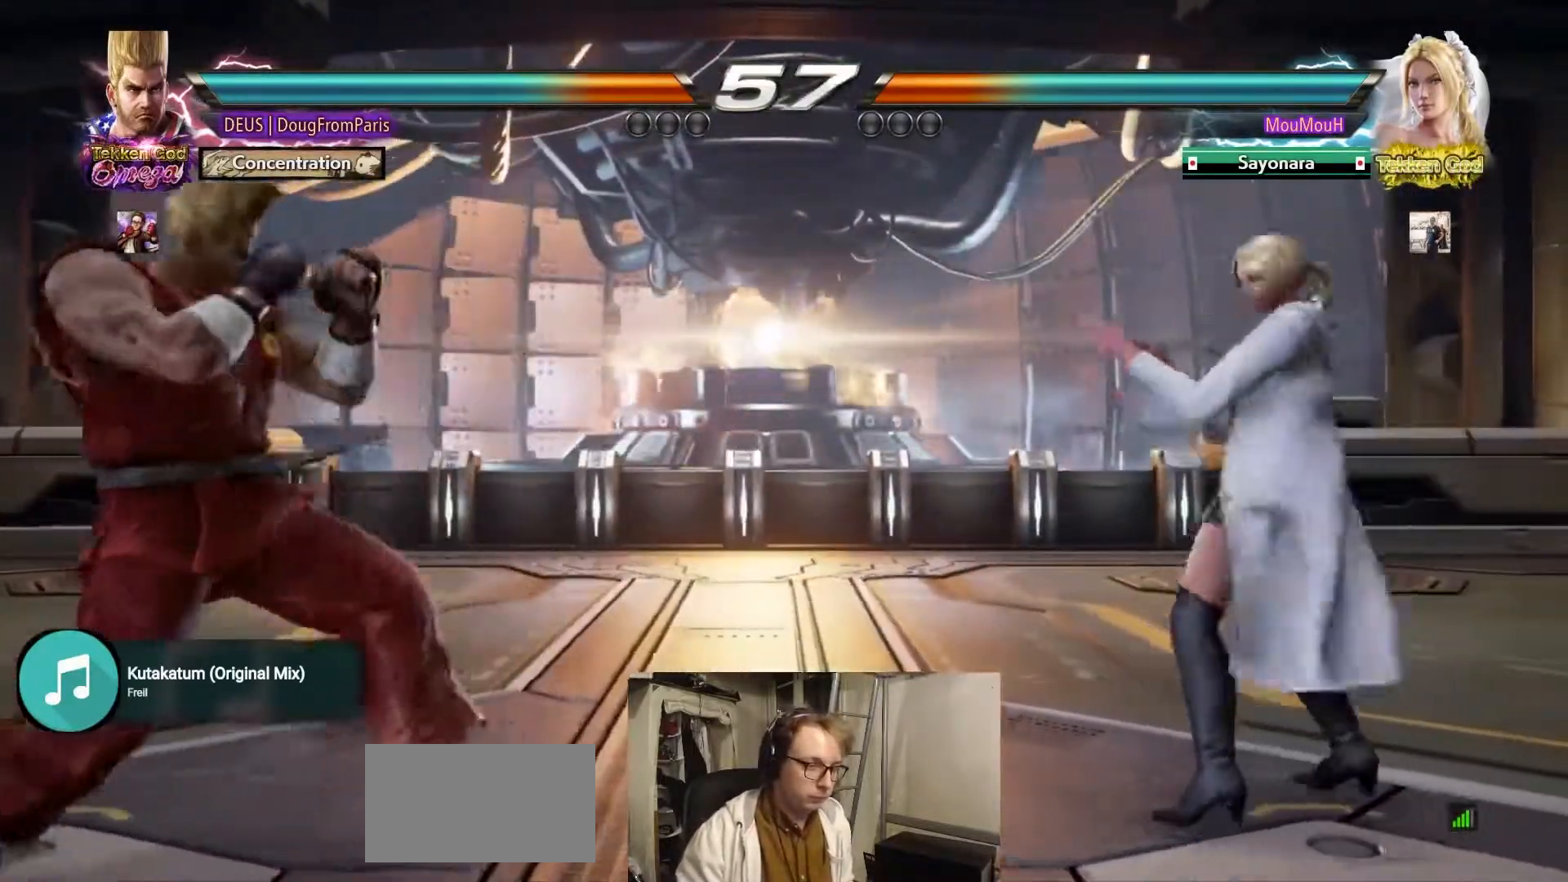
{"dt_ms": 500, "buttons": [], "left_stick": "right", "events": [[200, "left_stick", "center"], [250, "left_stick", "right"], [317, "left_stick", "center"], [383, "left_stick", "right"]]}